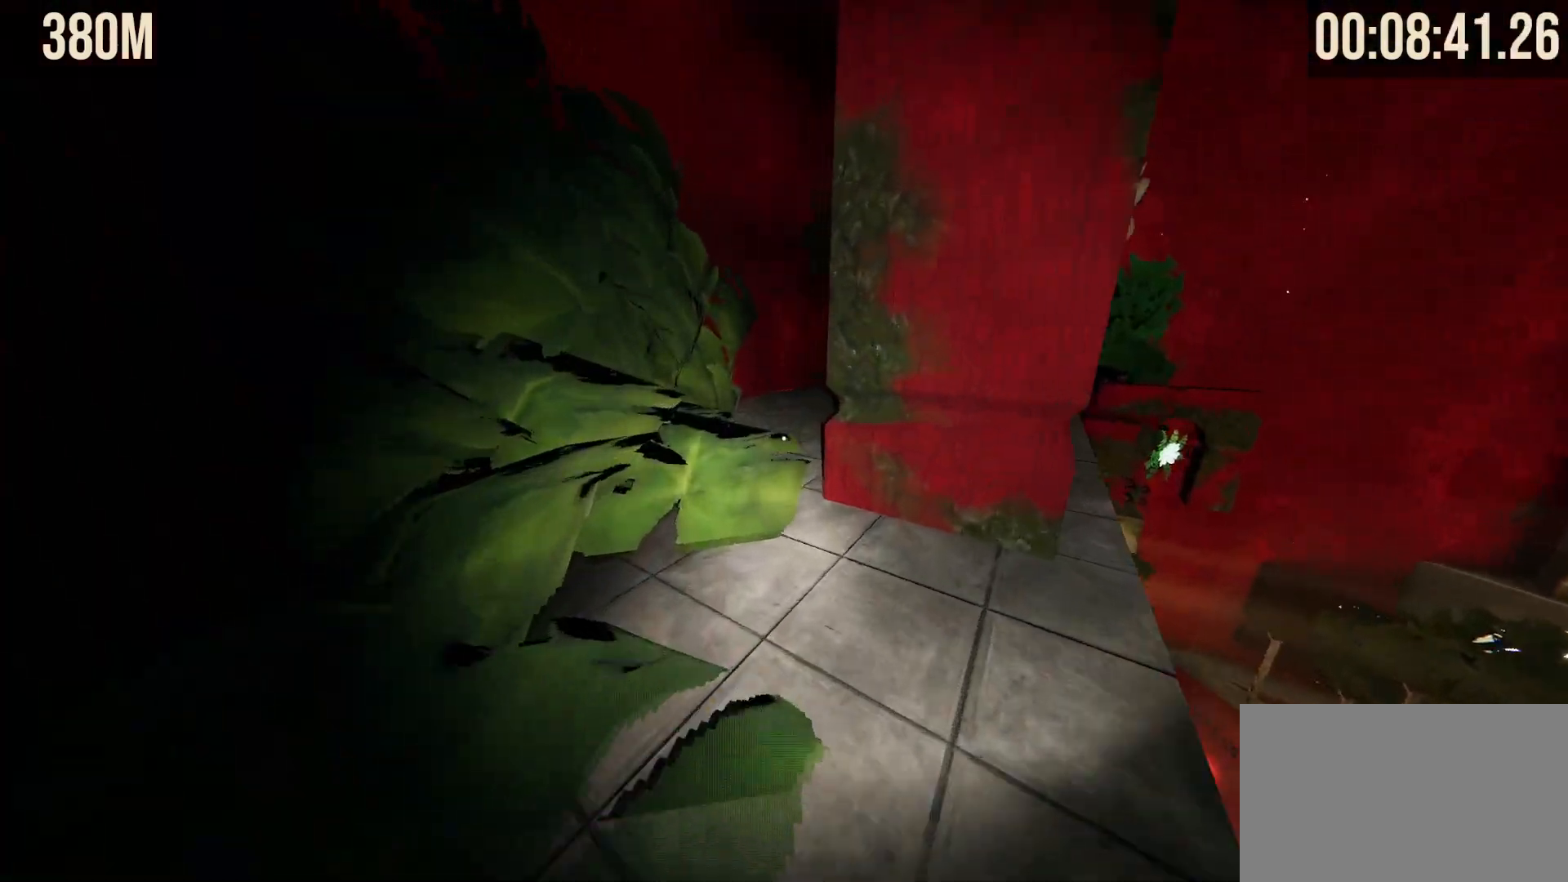
Gameplay with keyboard and mouse; each line is a JSON object with the keys and mouse buttons held at the frame after it. "events" lists presses ("down") and releases ("up") of "1", "2", "3", "4", "5", "a", "alt", "b", "c", "ctrl", "d", "e", "f", "g", "q", "r", "s", "shift", "space", "t", "tab", "tilde", "v", "w", "x", "z", "mouse_left", "mouse_wheel", "mouse_right", "mouse_mb4" and "mouse_mb5" between this image and that frame as [ms after this image, input, new state], when the widget could be followed in between. "mouse_left", "mouse_wheel", "mouse_right", "mouse_mb4", "mouse_mb5" = the "left", "wheel", "right", "mb4", "mb5" buttons of the "mouse" list. No other keys are recorded. "wheel" means that the mouse wheel is clicked or scrolled. Mouse movement is not recorded.
{"keys": ["a", "shift", "w"], "mouse": [], "events": [[50, "a", "up"], [383, "a", "down"]]}
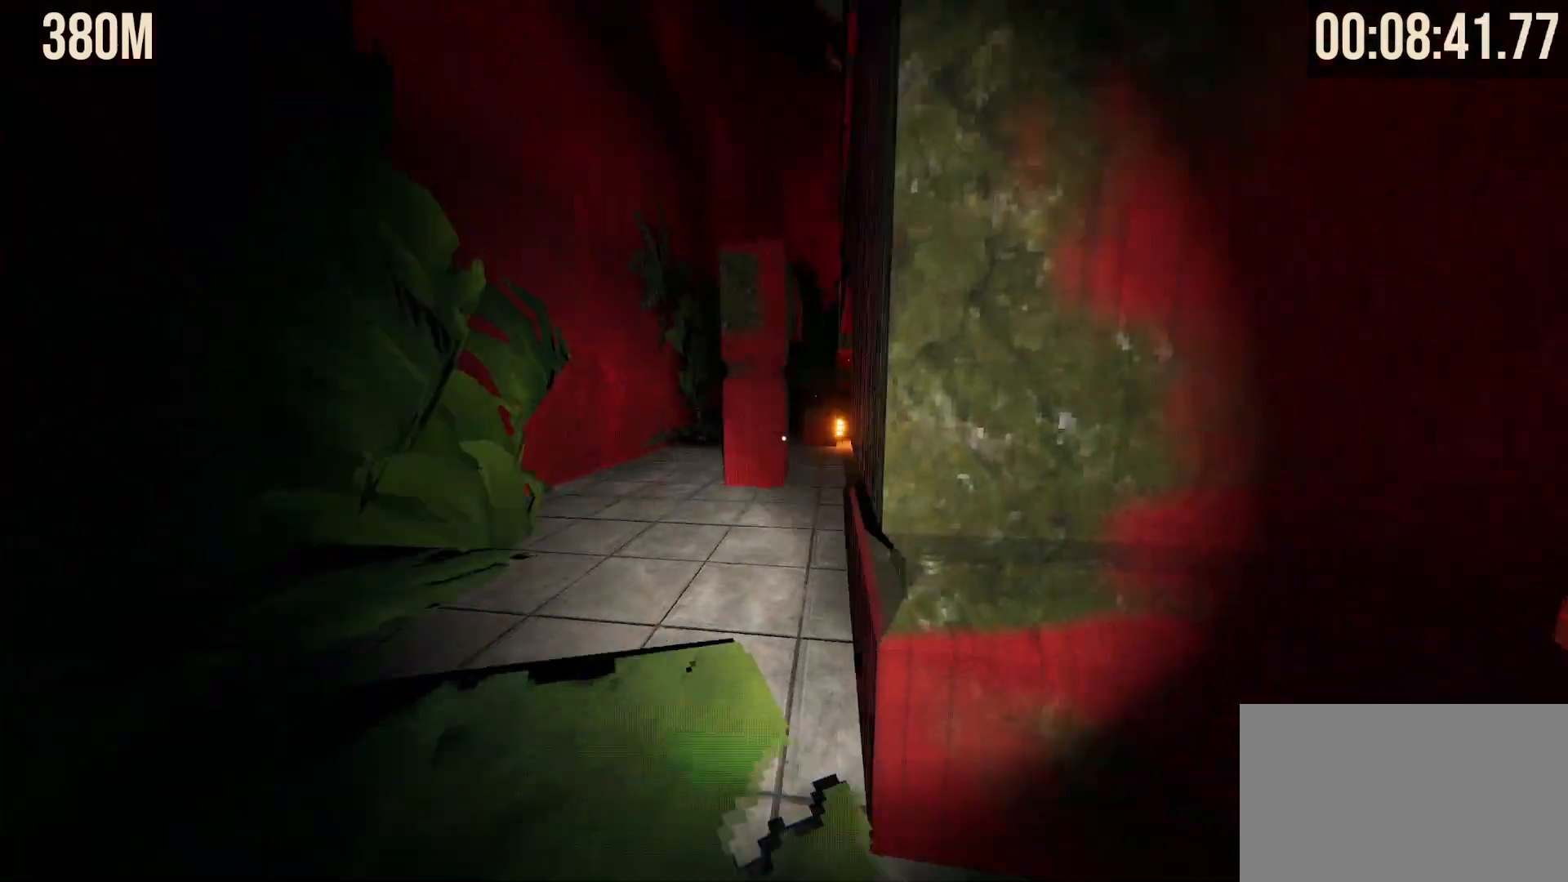
{"keys": ["shift", "w"], "mouse": [], "events": [[83, "a", "up"], [350, "a", "down"], [500, "a", "up"]]}
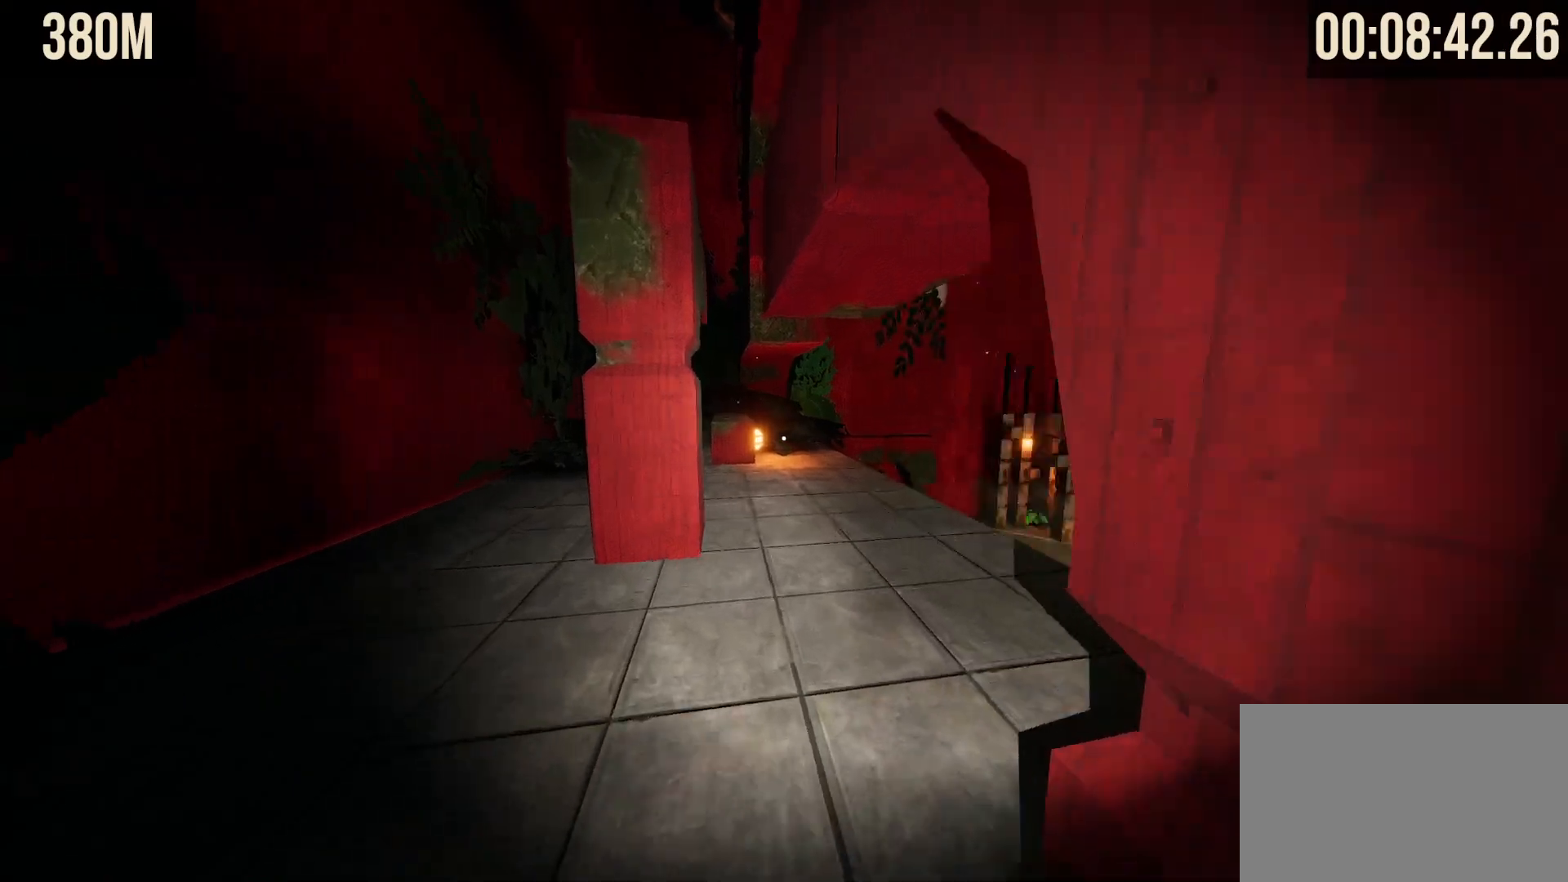
{"keys": ["shift", "w"], "mouse": [], "events": [[200, "d", "down"], [283, "d", "up"]]}
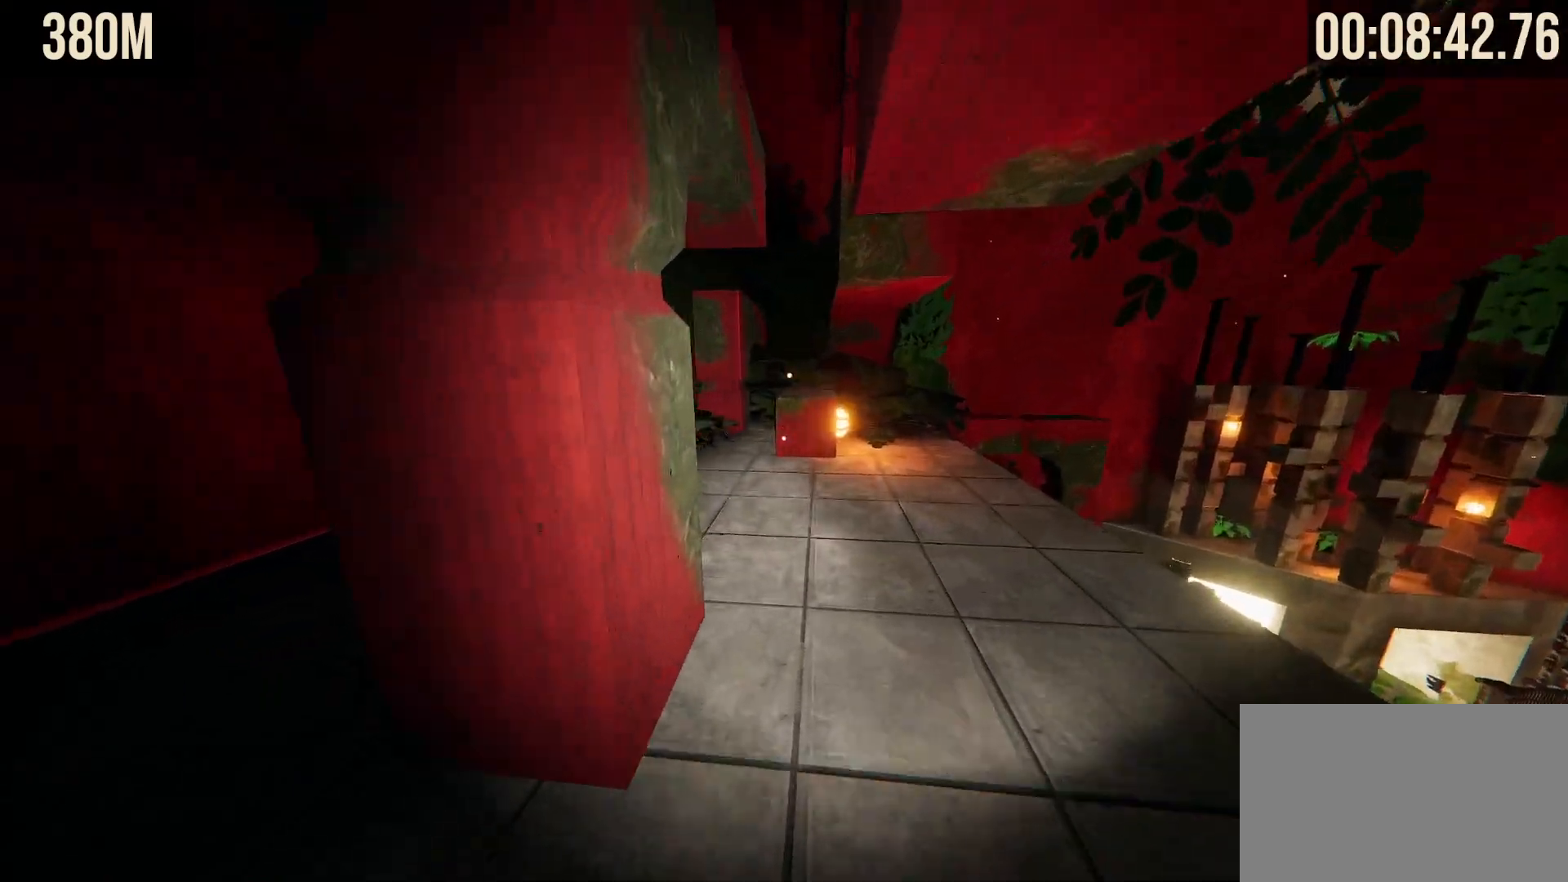
{"keys": ["shift", "w"], "mouse": [], "events": [[300, "d", "down"], [400, "d", "up"]]}
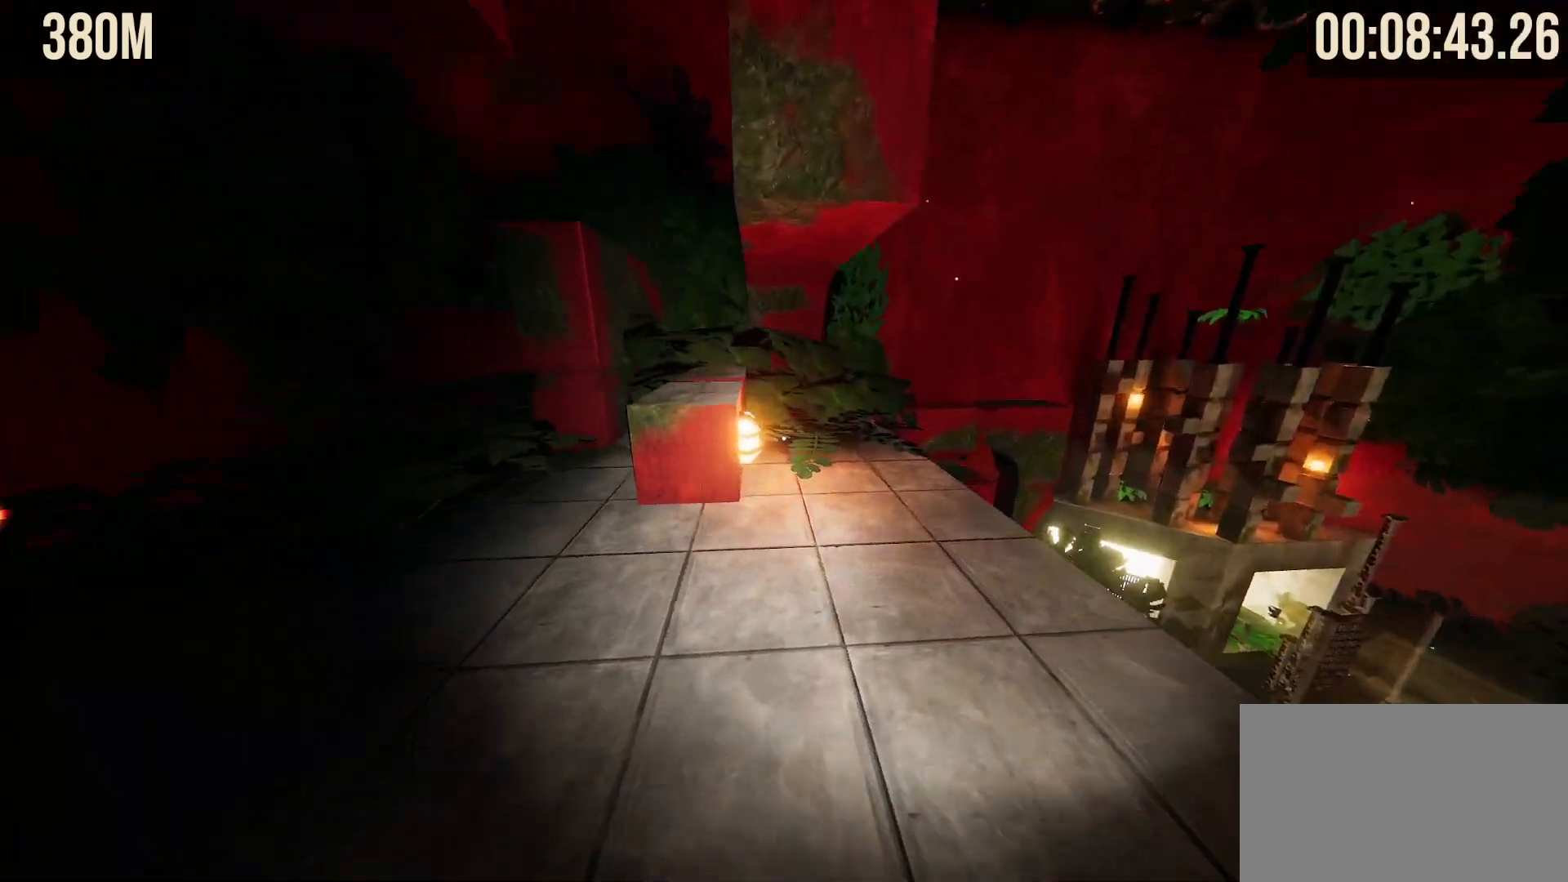
{"keys": ["shift", "w"], "mouse": [], "events": [[217, "space", "down"], [317, "space", "up"]]}
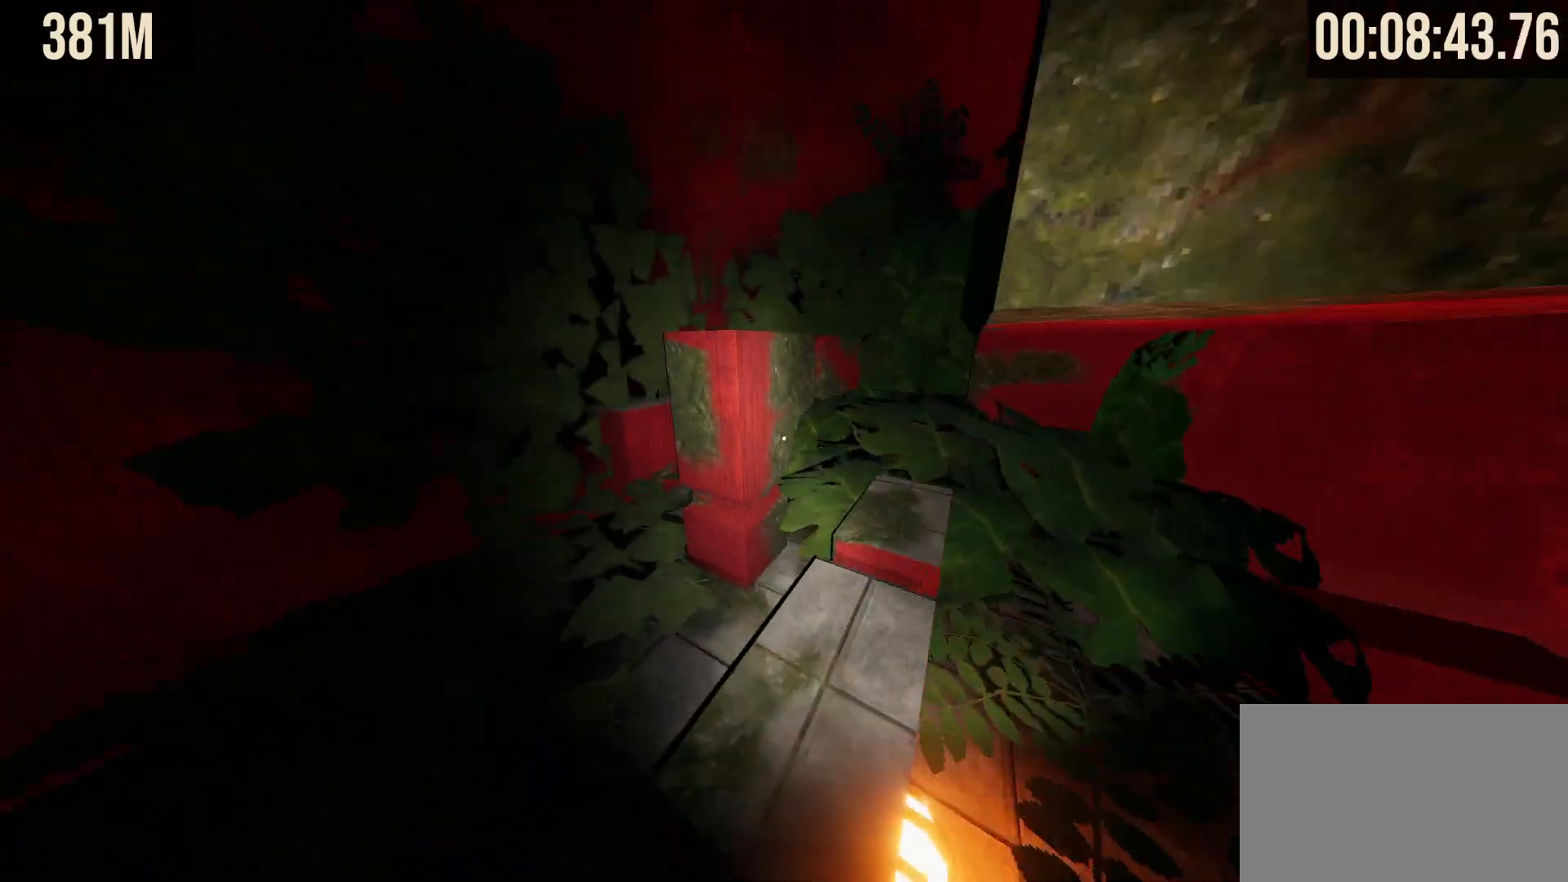
{"keys": ["shift", "w"], "mouse": [], "events": [[333, "space", "down"], [467, "space", "up"]]}
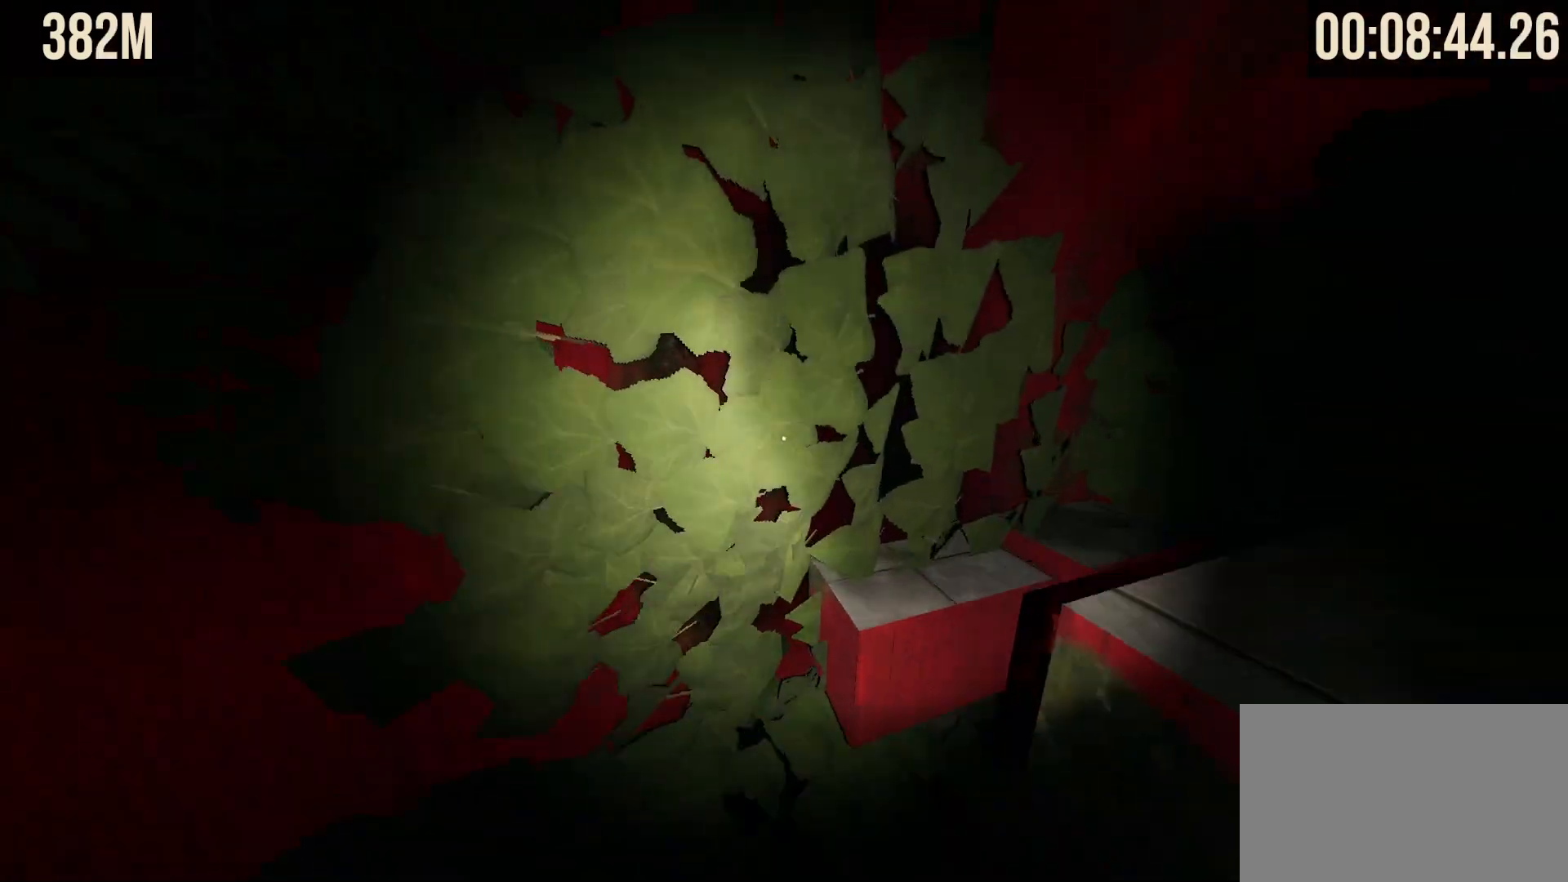
{"keys": ["shift", "w"], "mouse": [], "events": [[350, "space", "down"], [433, "space", "up"]]}
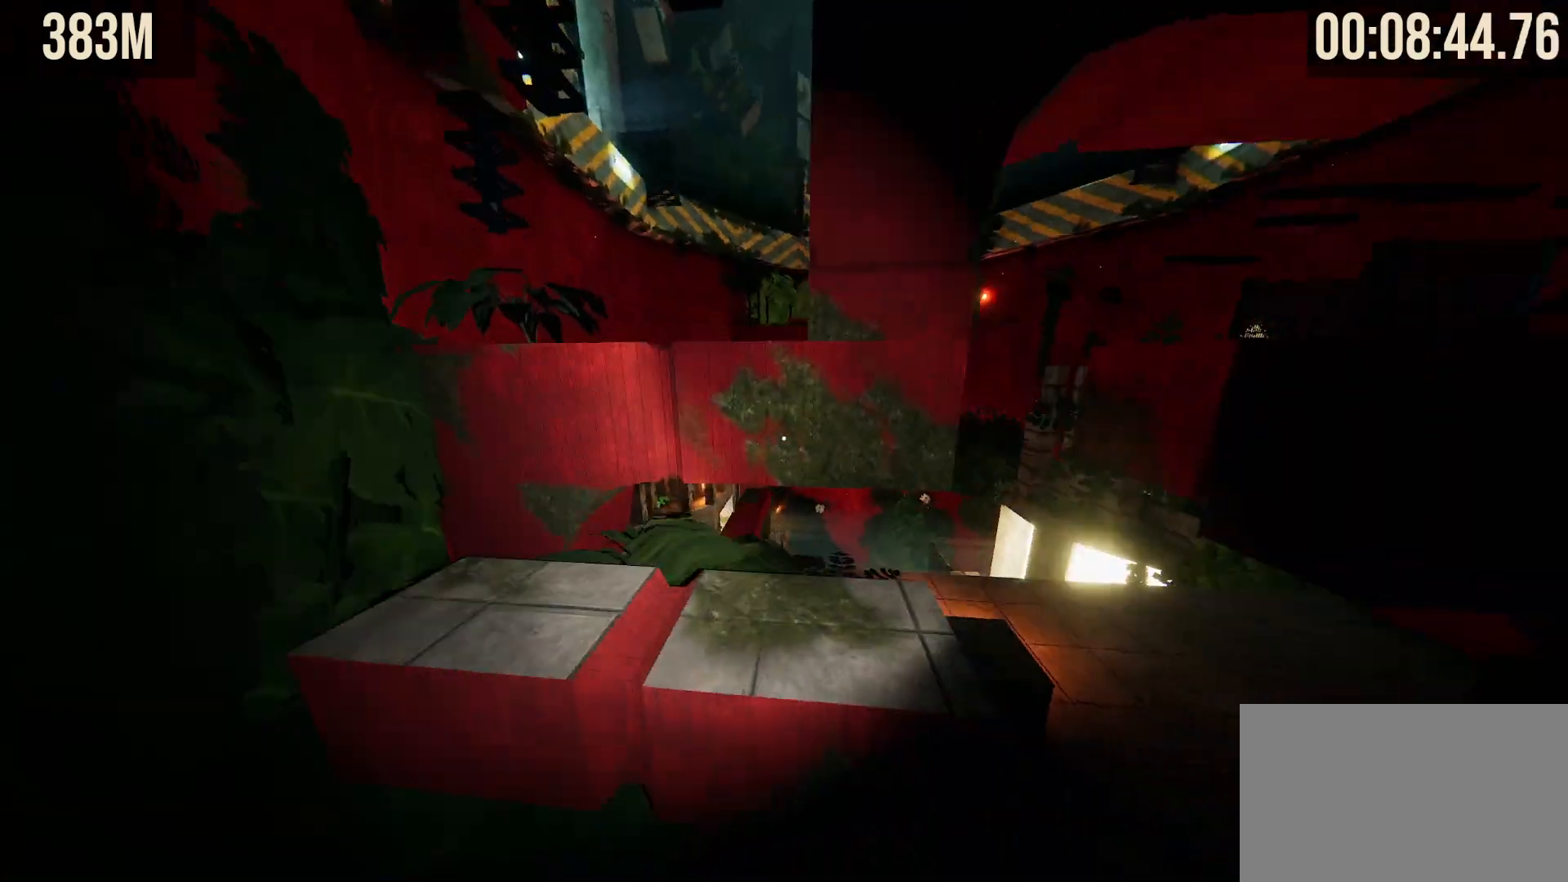
{"keys": ["shift", "space", "w"], "mouse": [], "events": [[500, "space", "down"]]}
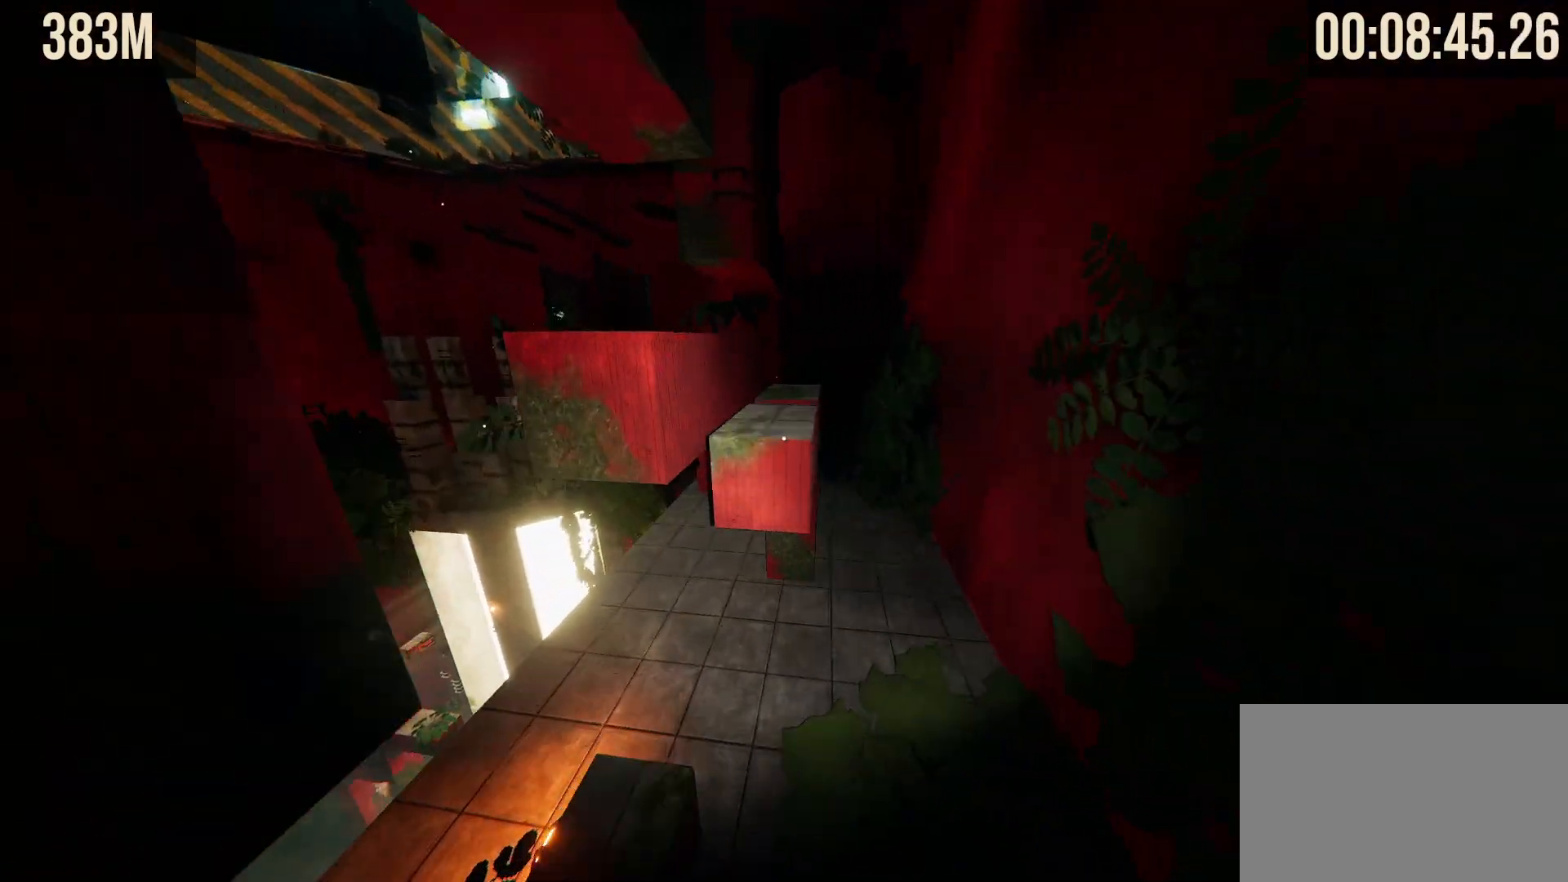
{"keys": ["shift", "w"], "mouse": [], "events": [[83, "space", "up"]]}
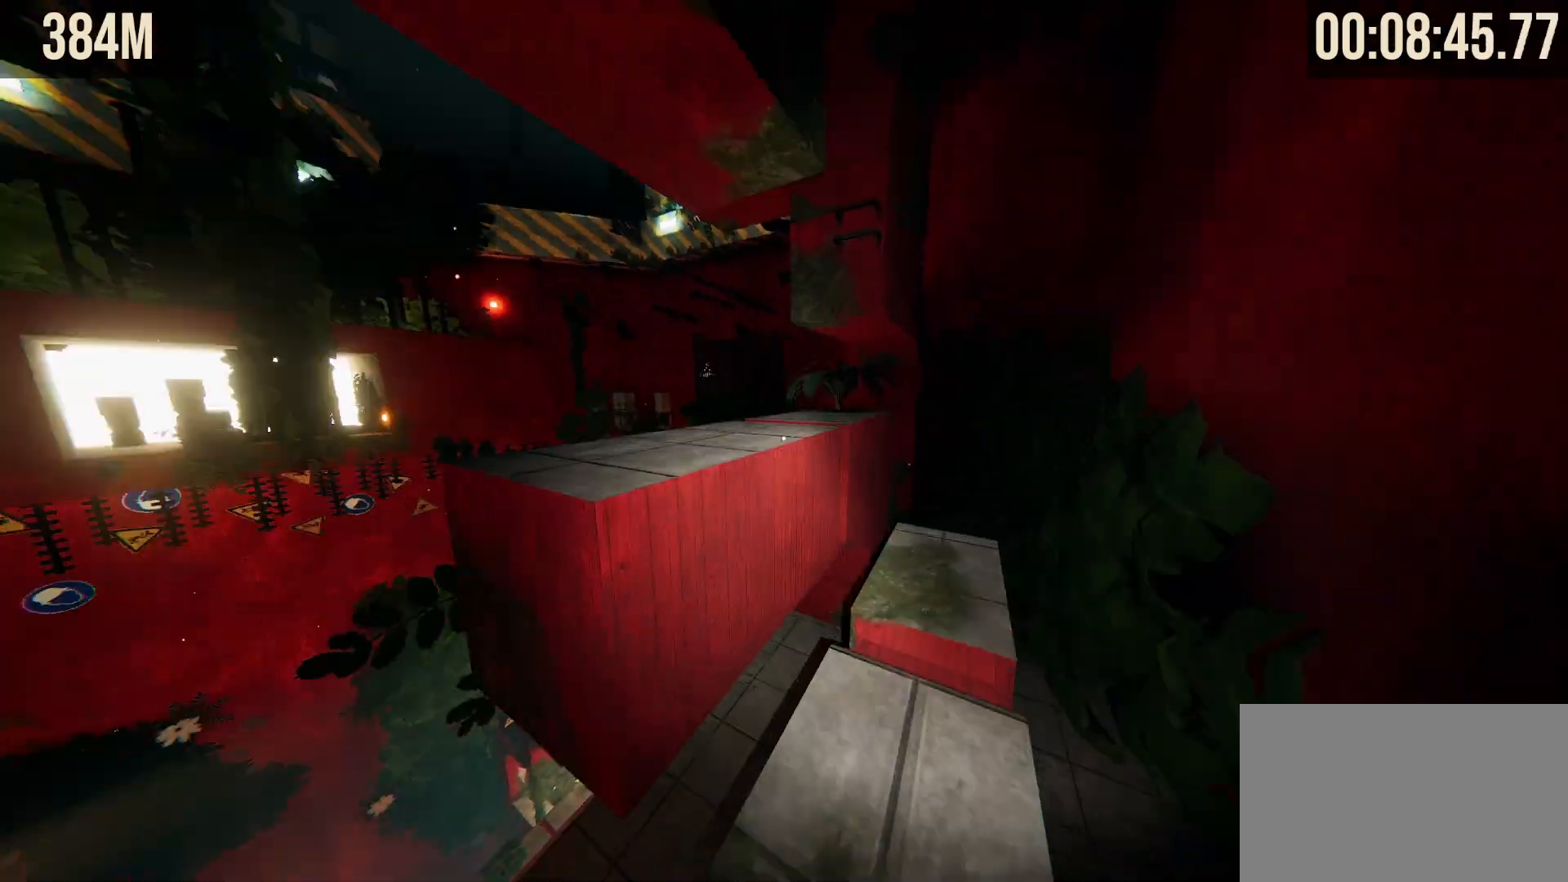
{"keys": ["shift", "w"], "mouse": [], "events": [[67, "space", "down"], [167, "space", "up"], [300, "a", "down"], [383, "a", "up"]]}
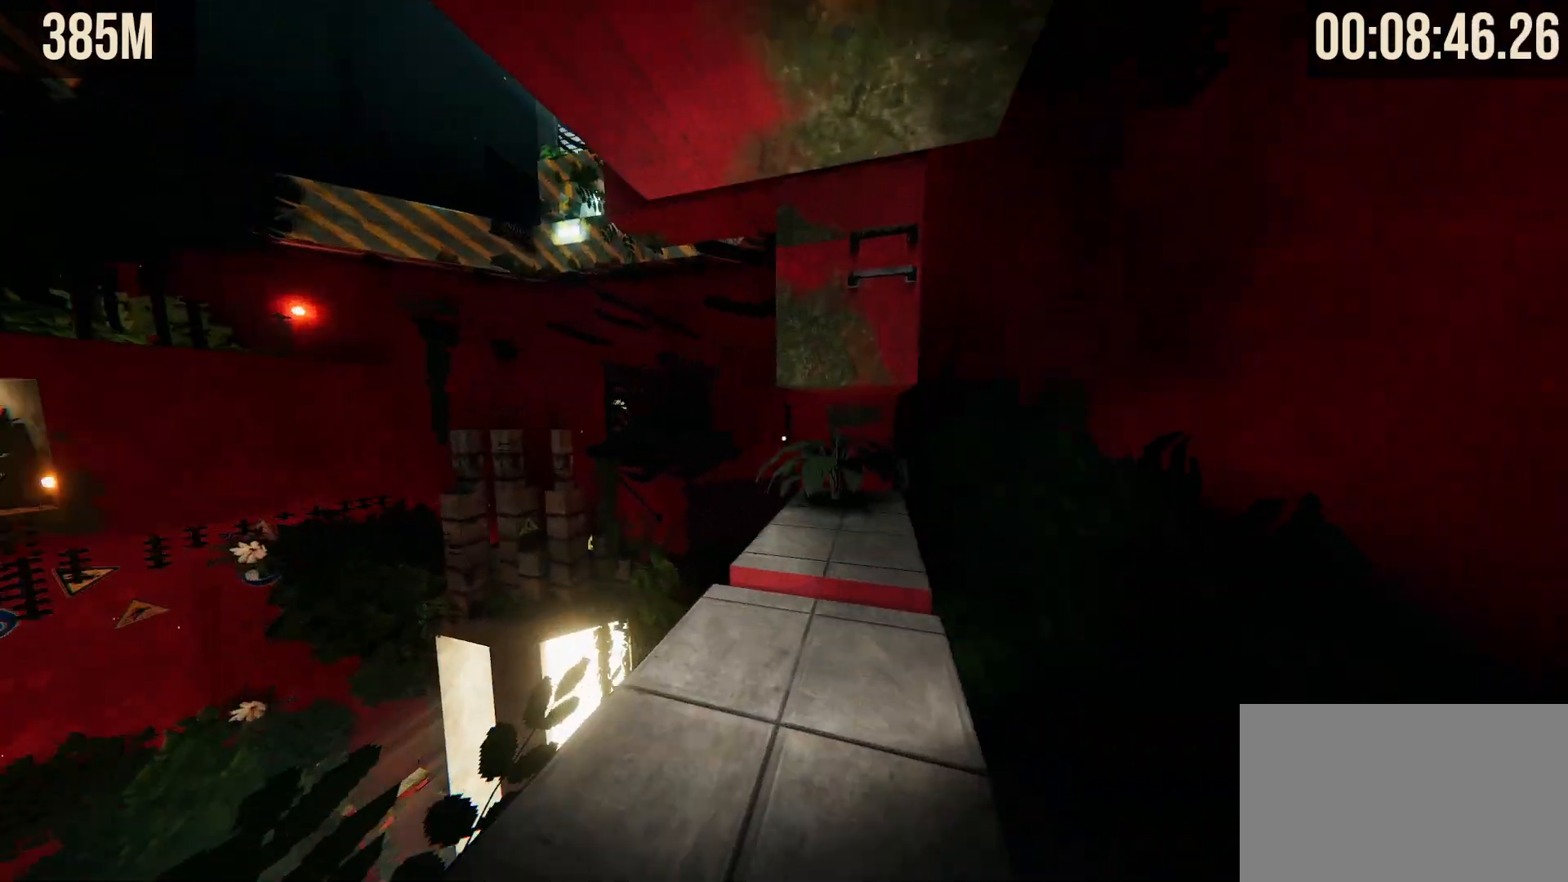
{"keys": ["shift", "w"], "mouse": [], "events": []}
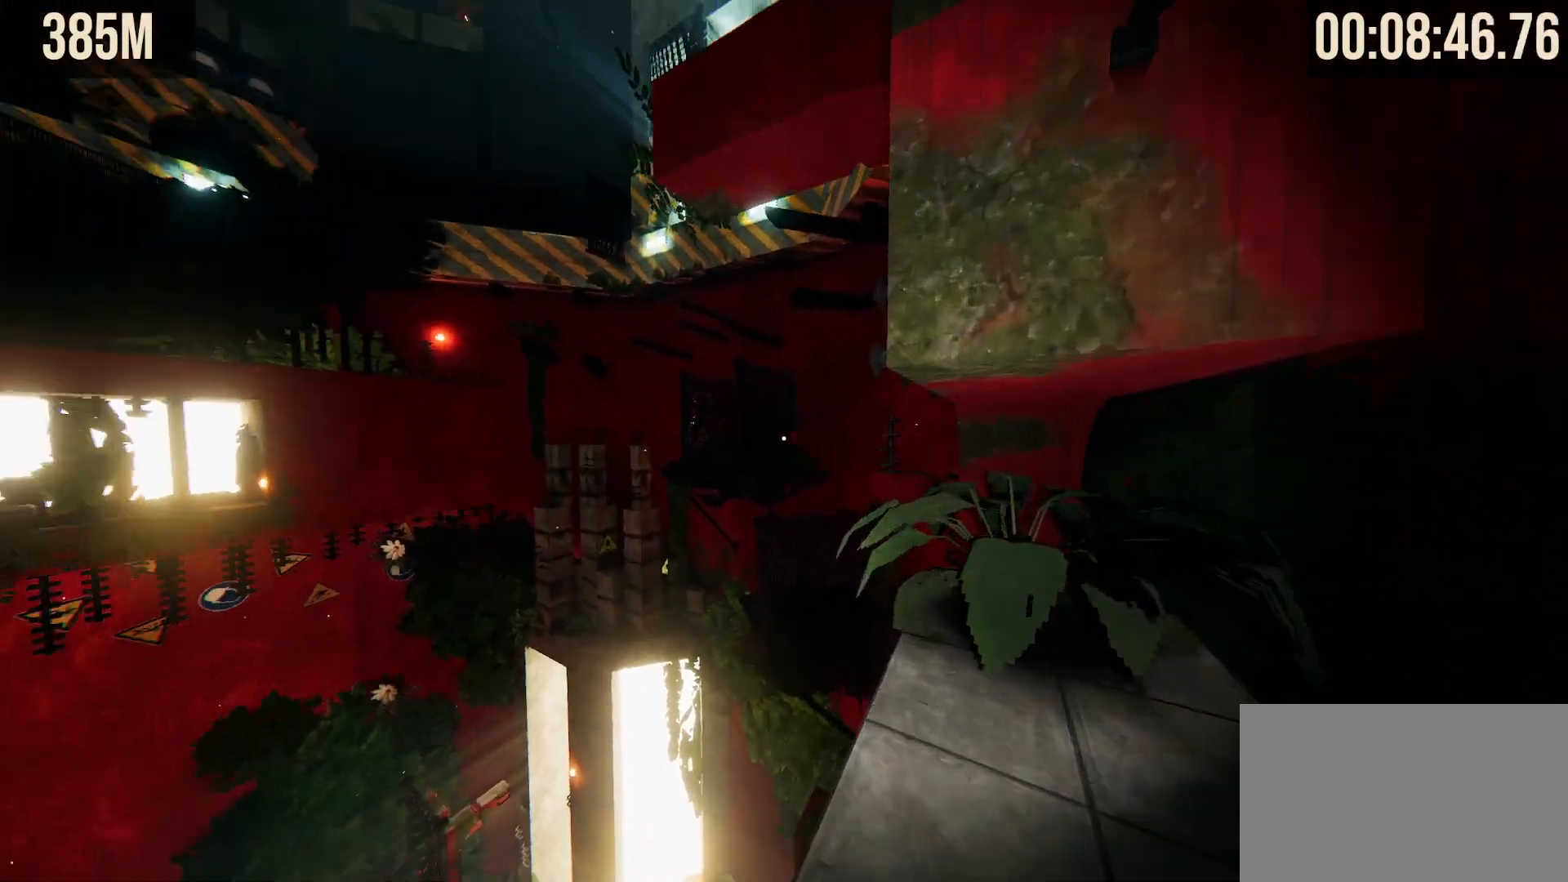
{"keys": ["shift", "w"], "mouse": [], "events": [[50, "space", "down"], [183, "space", "up"]]}
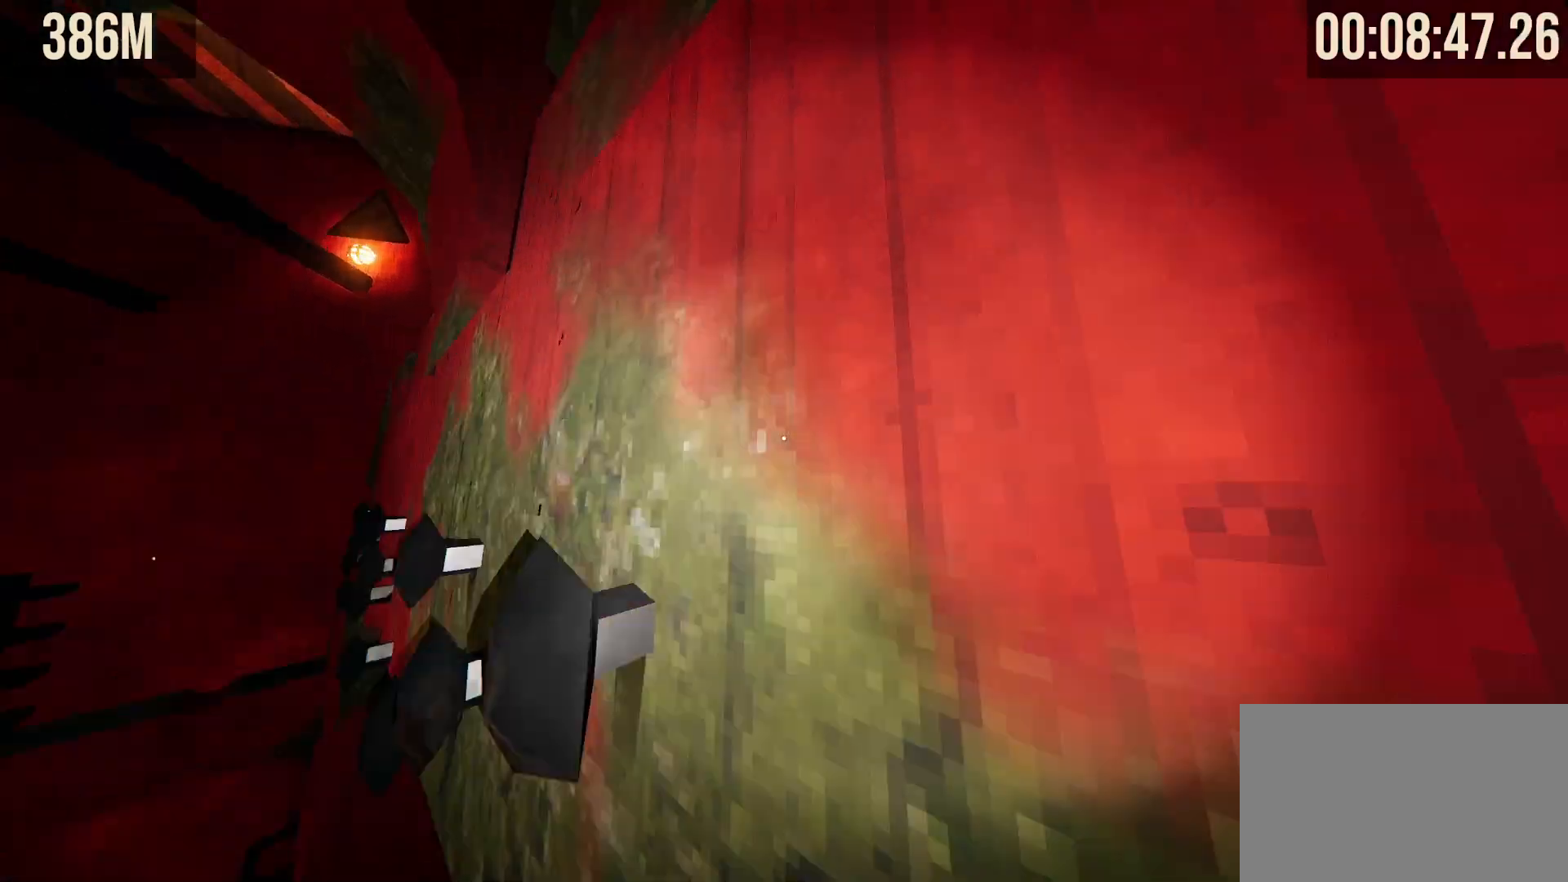
{"keys": ["shift", "w"], "mouse": [], "events": []}
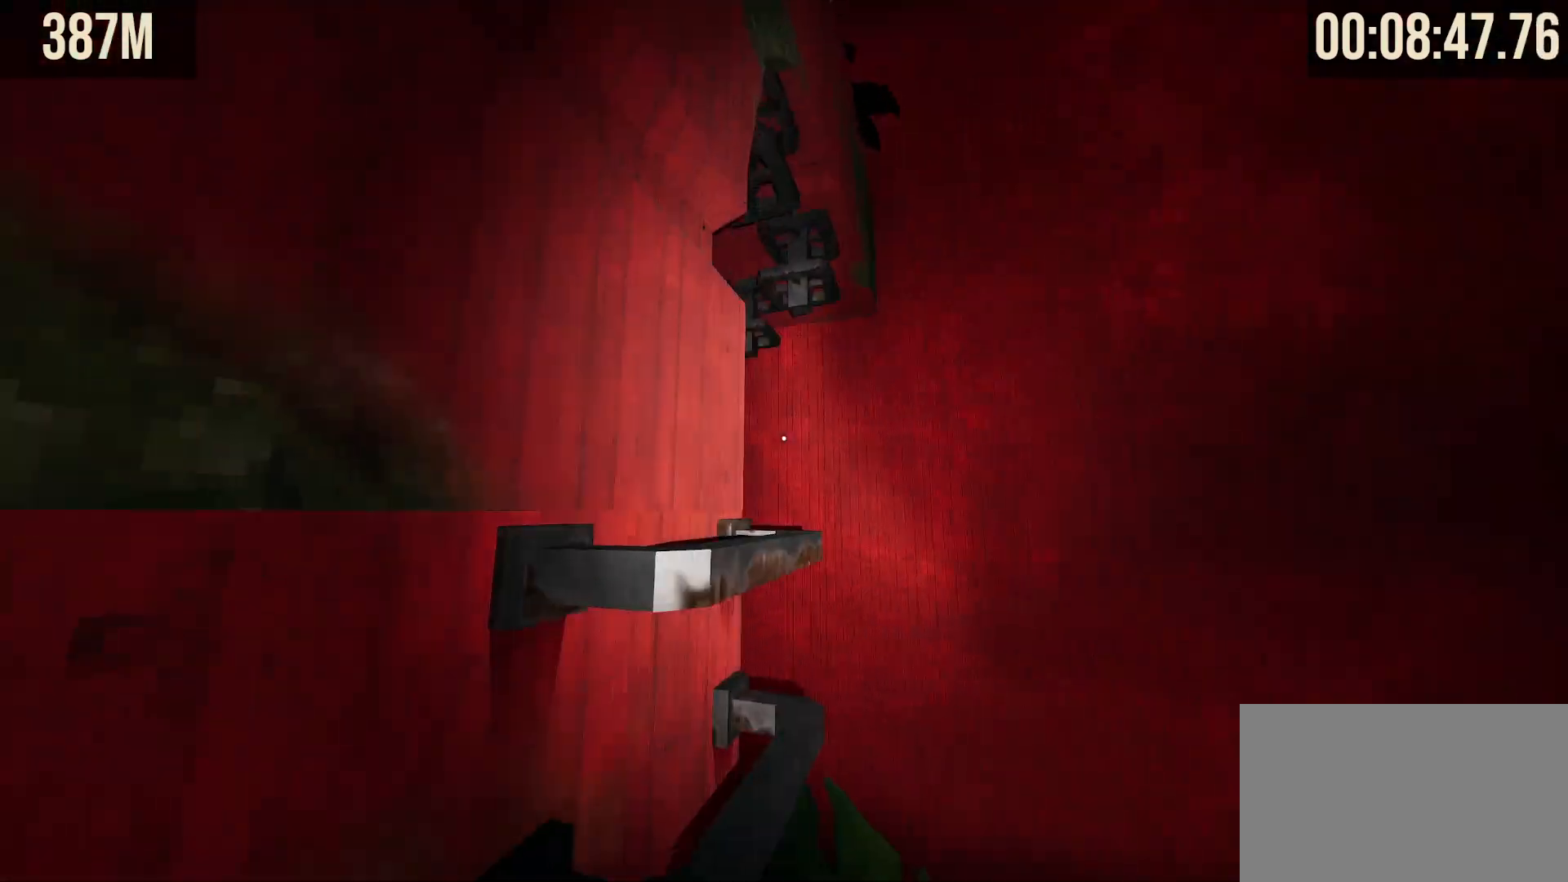
{"keys": ["shift", "w"], "mouse": [], "events": []}
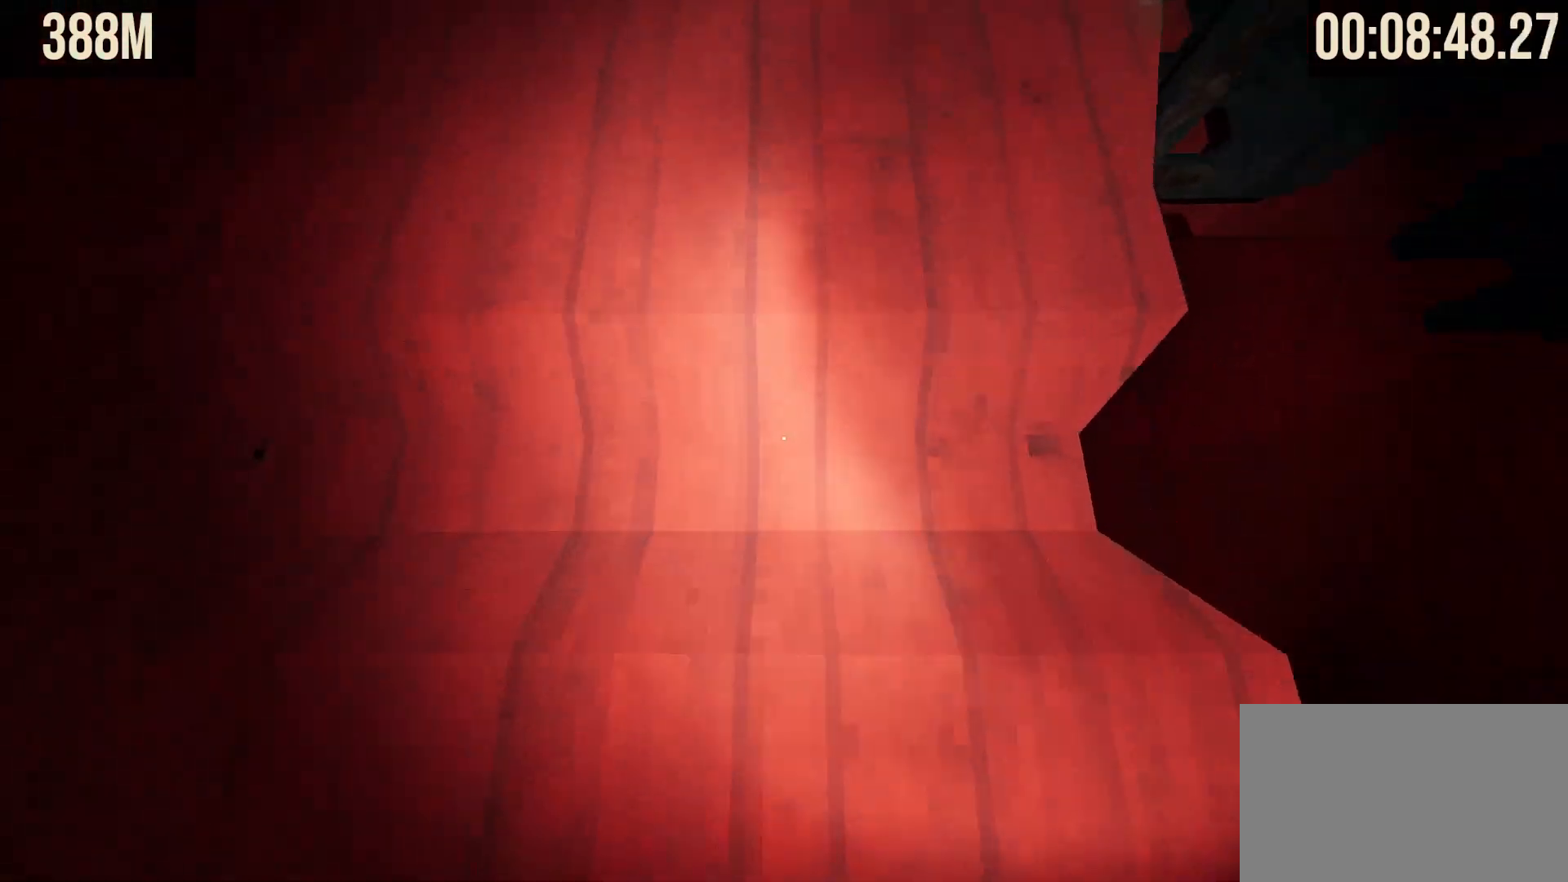
{"keys": ["shift"], "mouse": [], "events": [[283, "w", "up"]]}
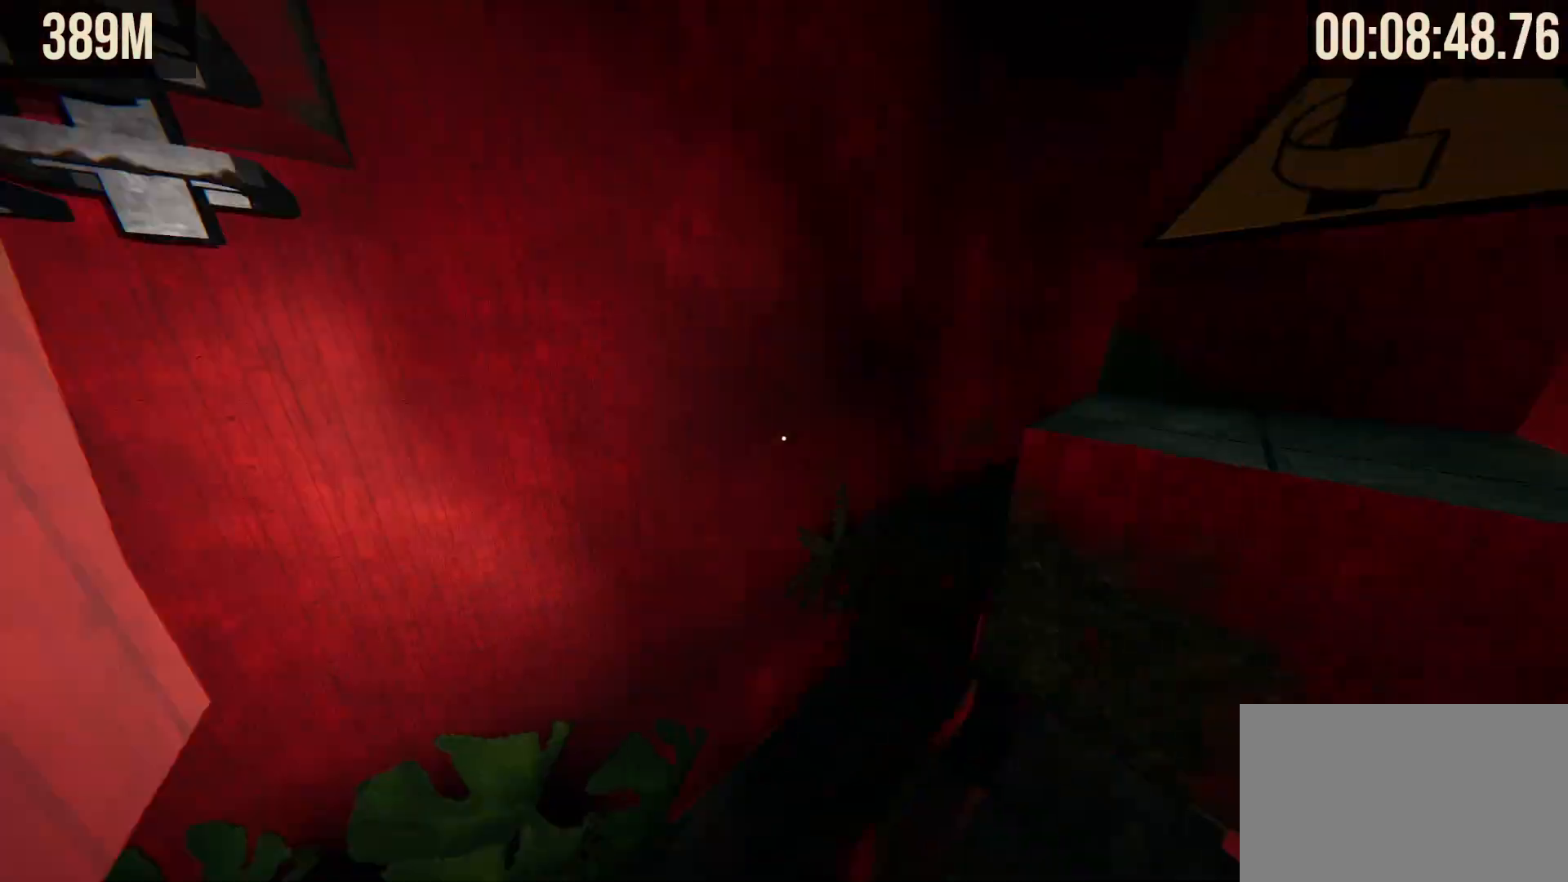
{"keys": ["shift", "w"], "mouse": [], "events": [[450, "w", "down"]]}
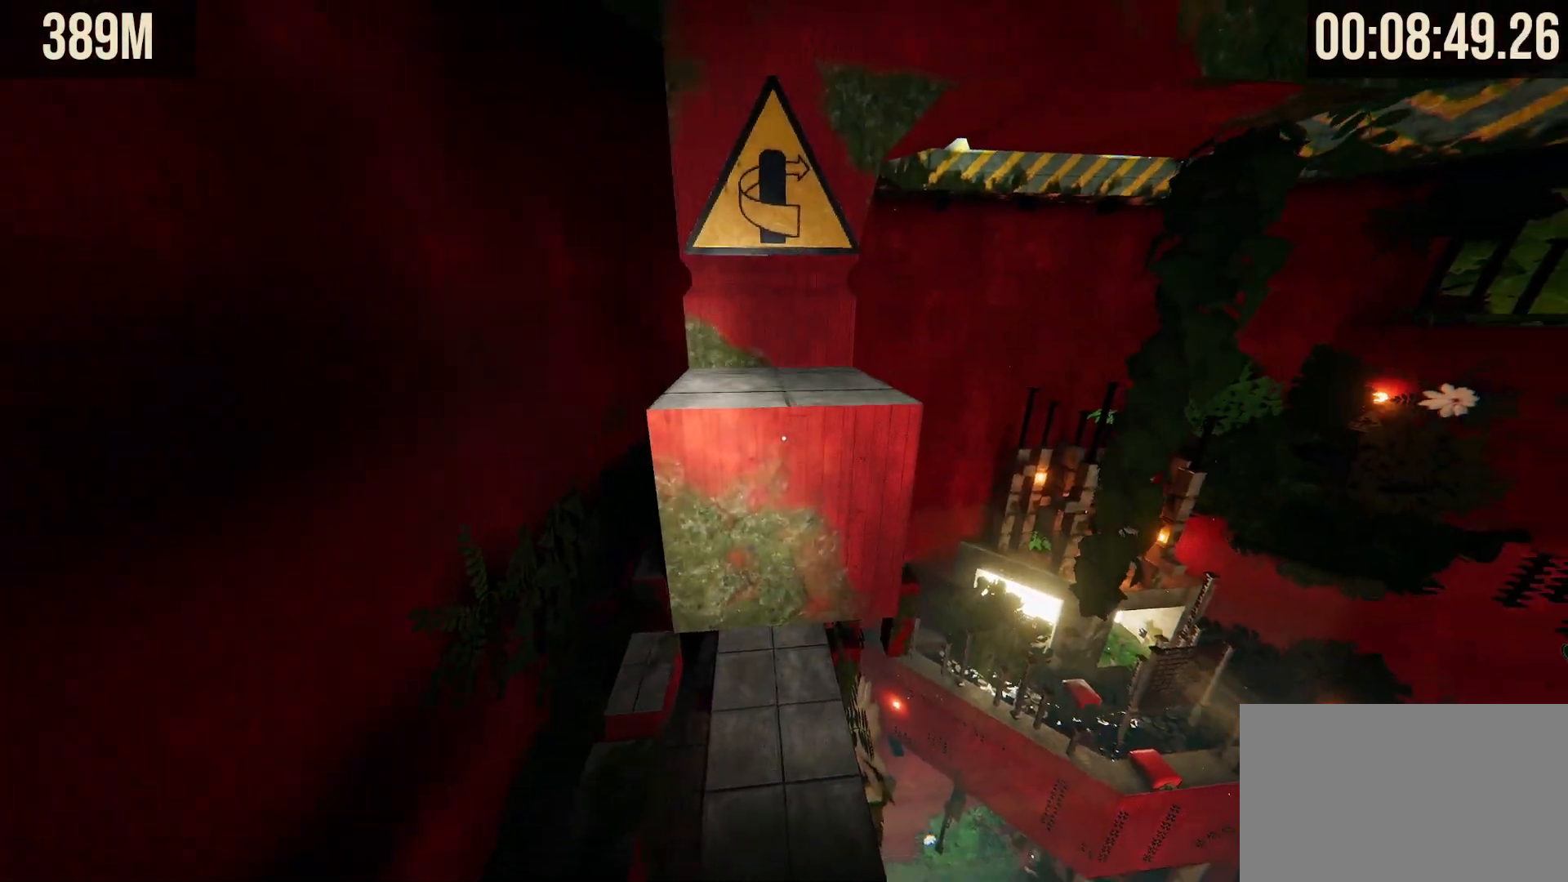
{"keys": ["shift", "w"], "mouse": [], "events": [[33, "space", "down"], [167, "space", "up"]]}
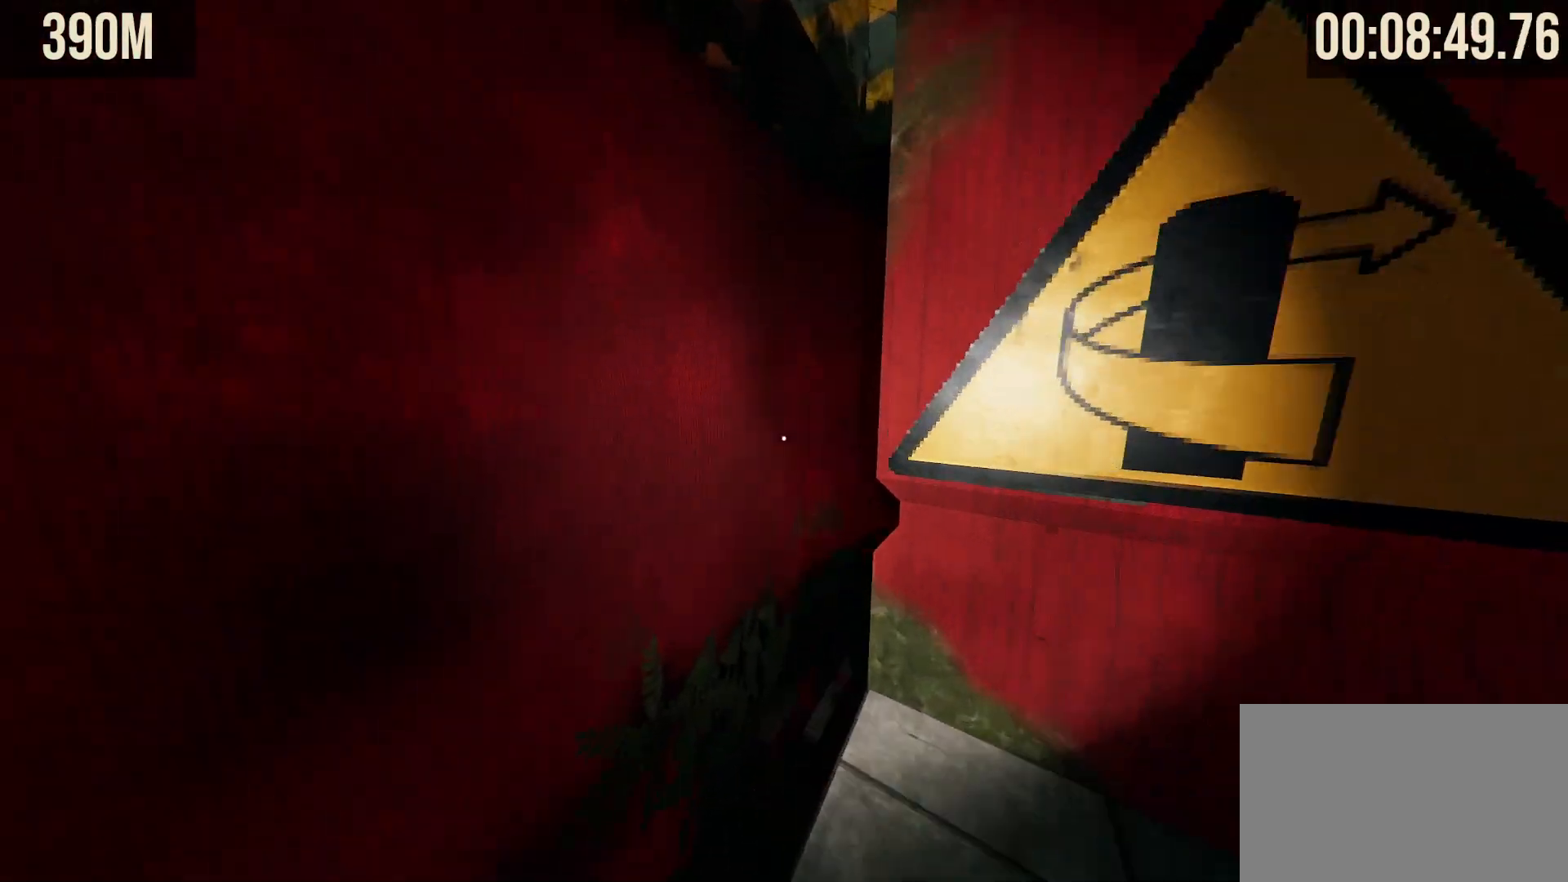
{"keys": ["shift", "w"], "mouse": [], "events": [[233, "space", "down"], [333, "space", "up"]]}
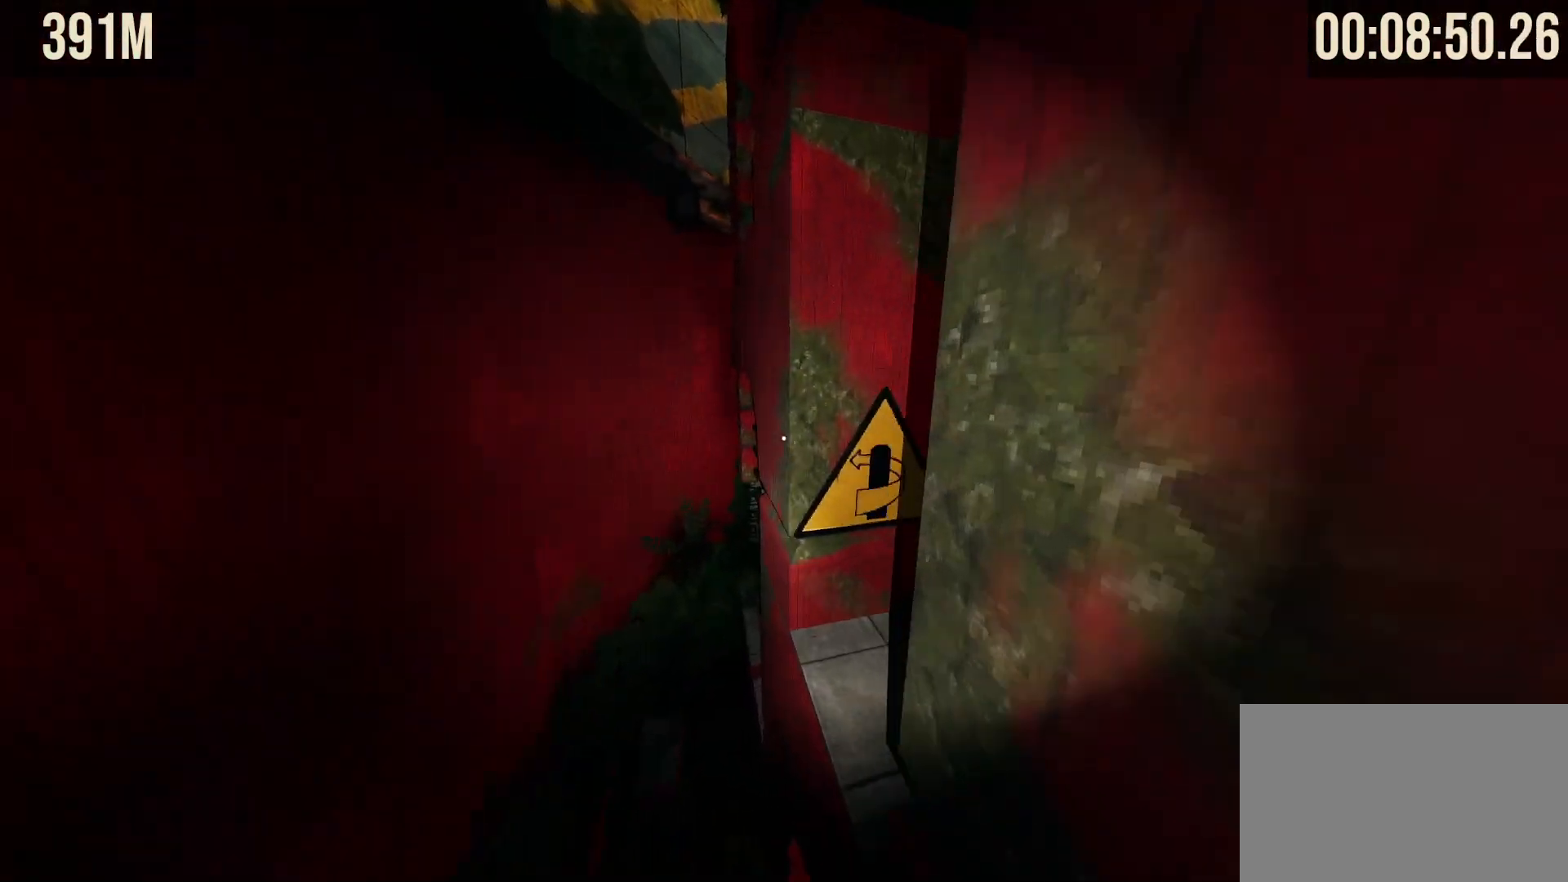
{"keys": ["shift"], "mouse": [], "events": [[300, "w", "up"]]}
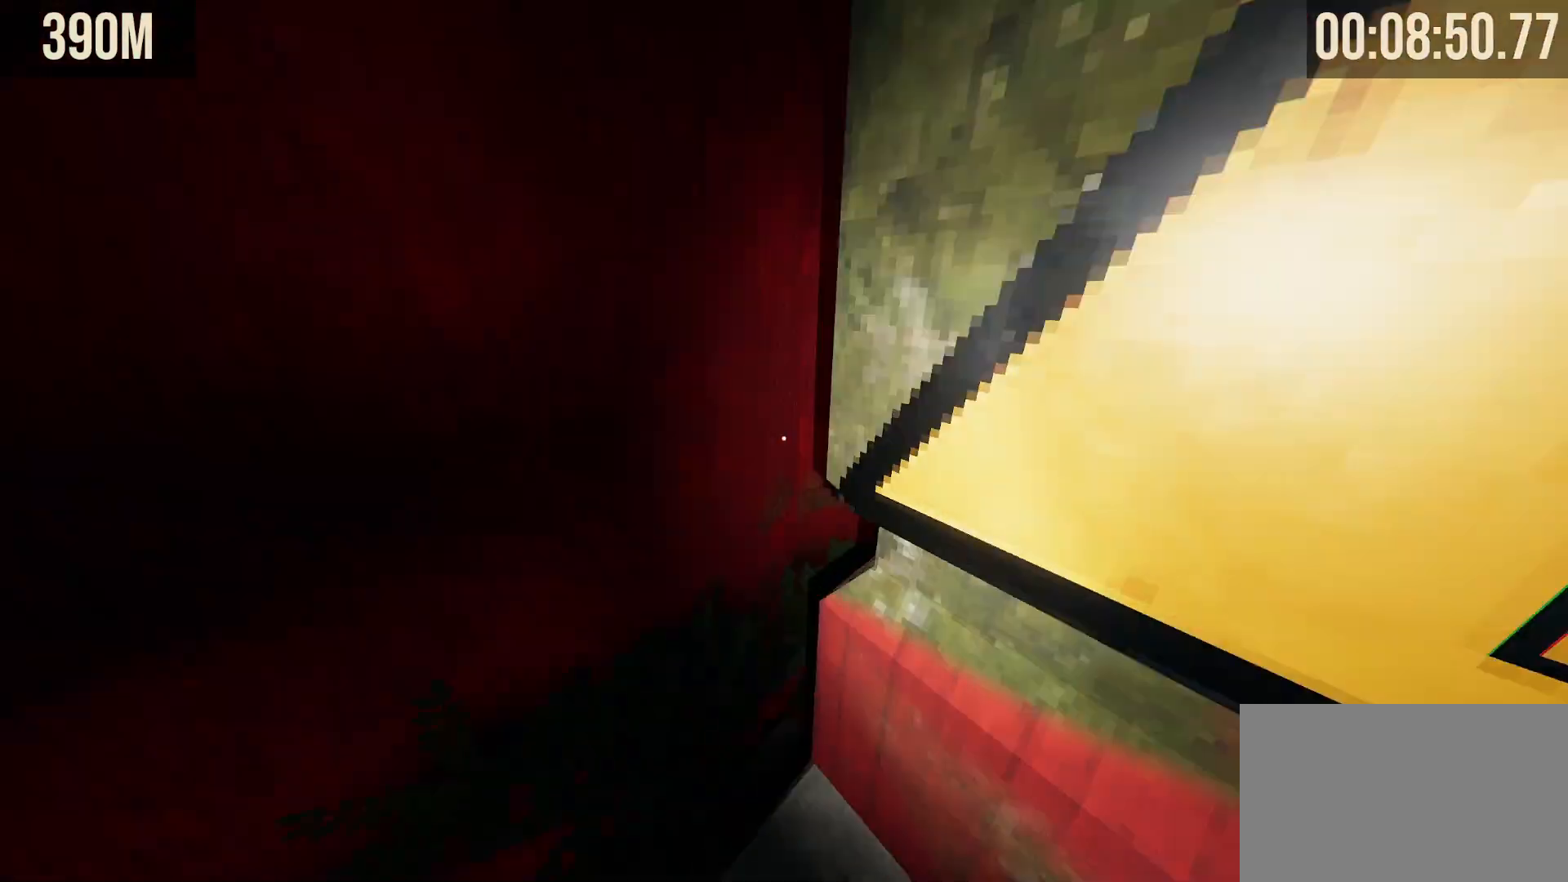
{"keys": ["shift"], "mouse": [], "events": [[167, "s", "down"], [267, "s", "up"]]}
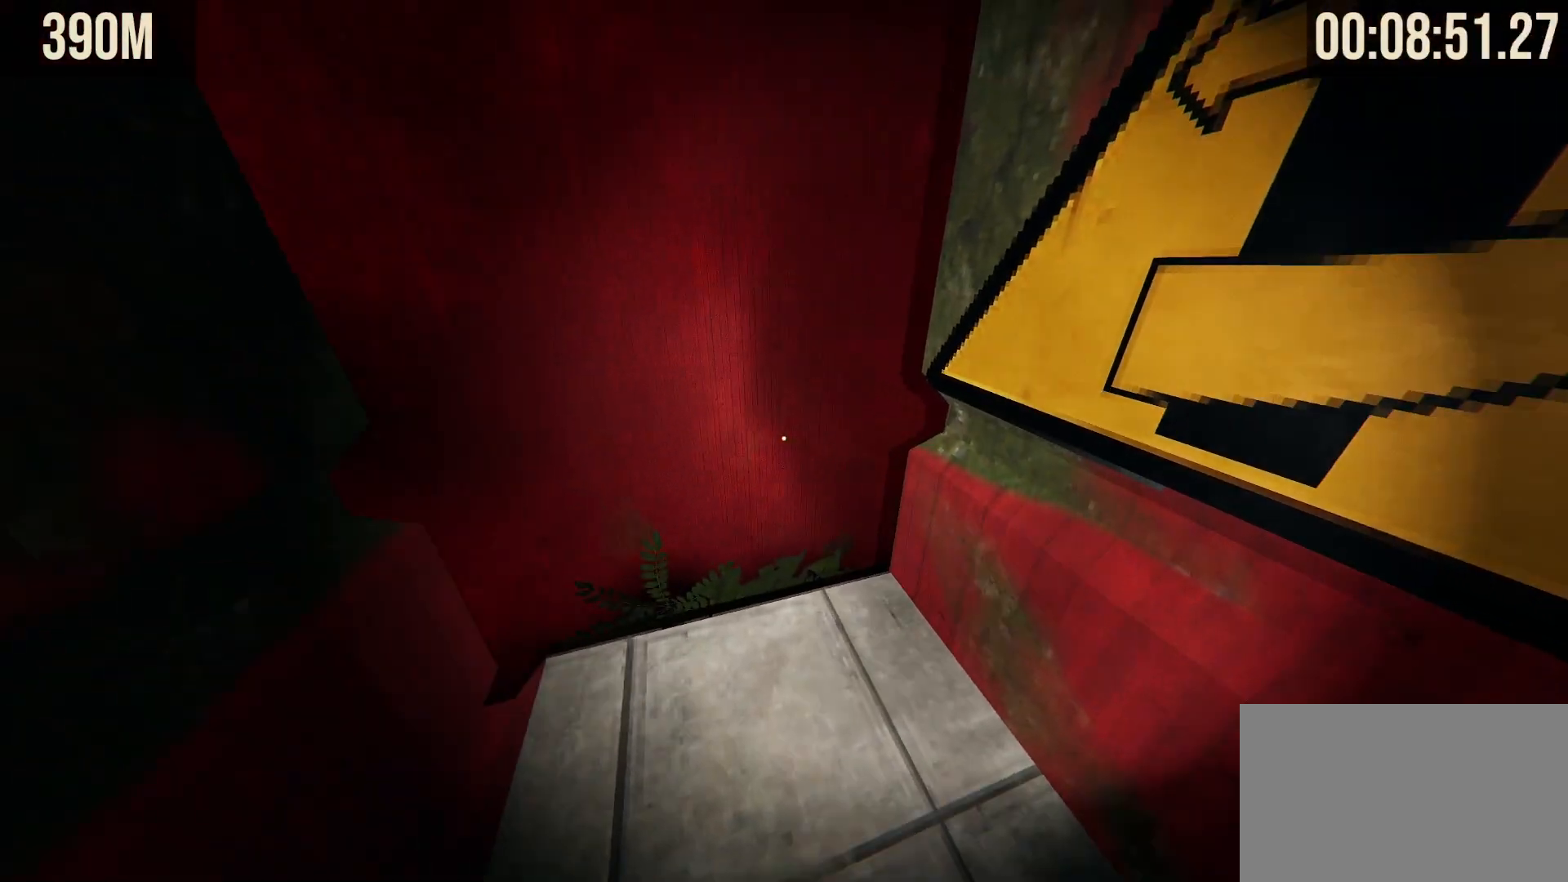
{"keys": ["shift", "space", "w"], "mouse": [], "events": [[83, "w", "down"], [433, "space", "down"]]}
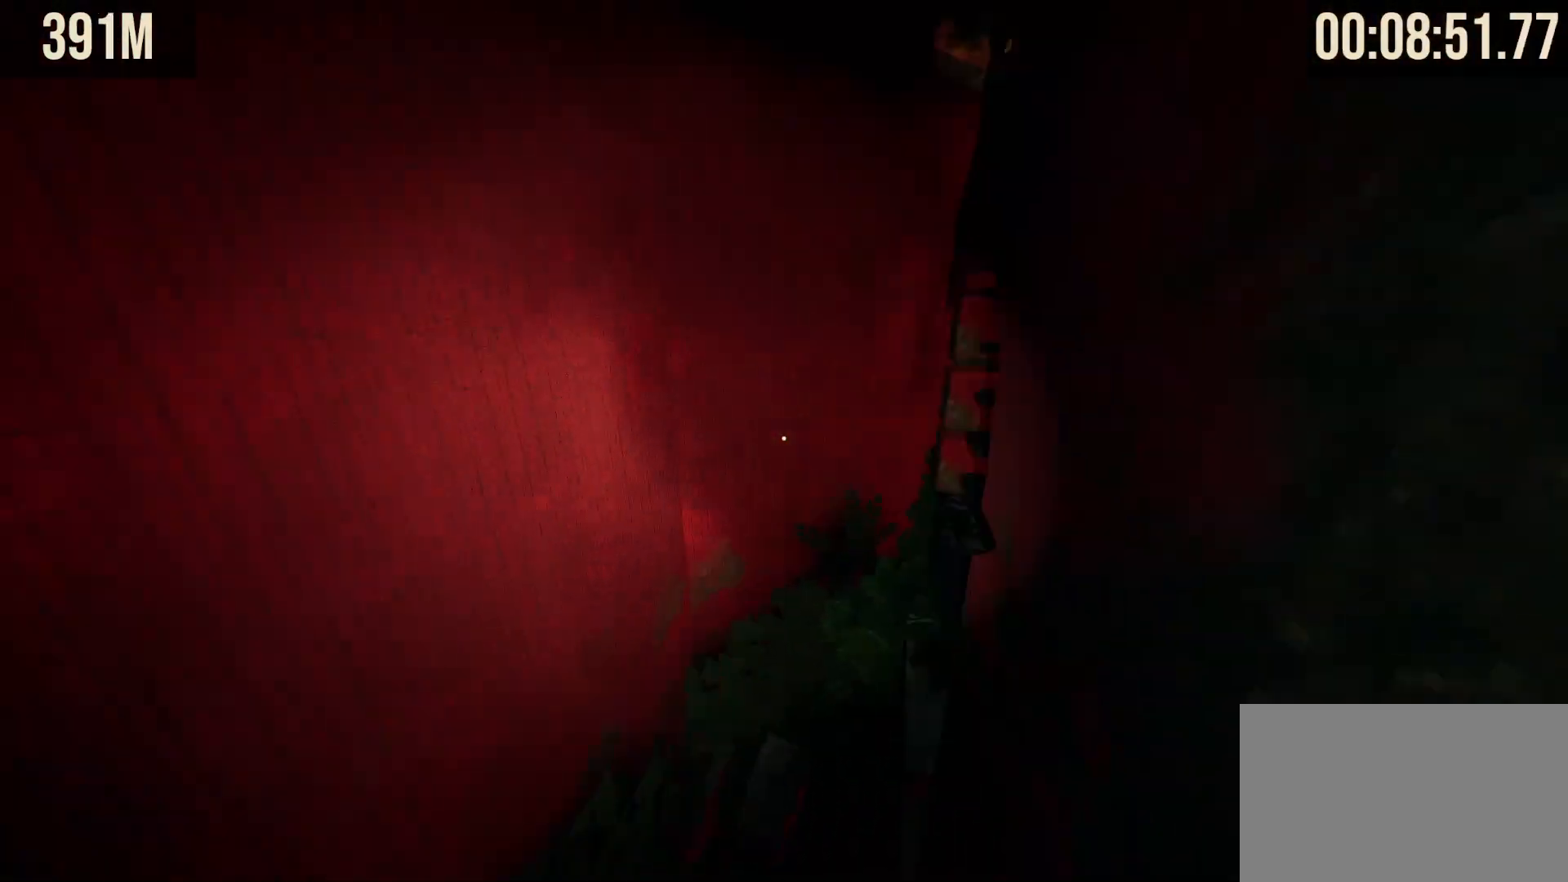
{"keys": ["shift", "w"], "mouse": [], "events": [[17, "space", "up"]]}
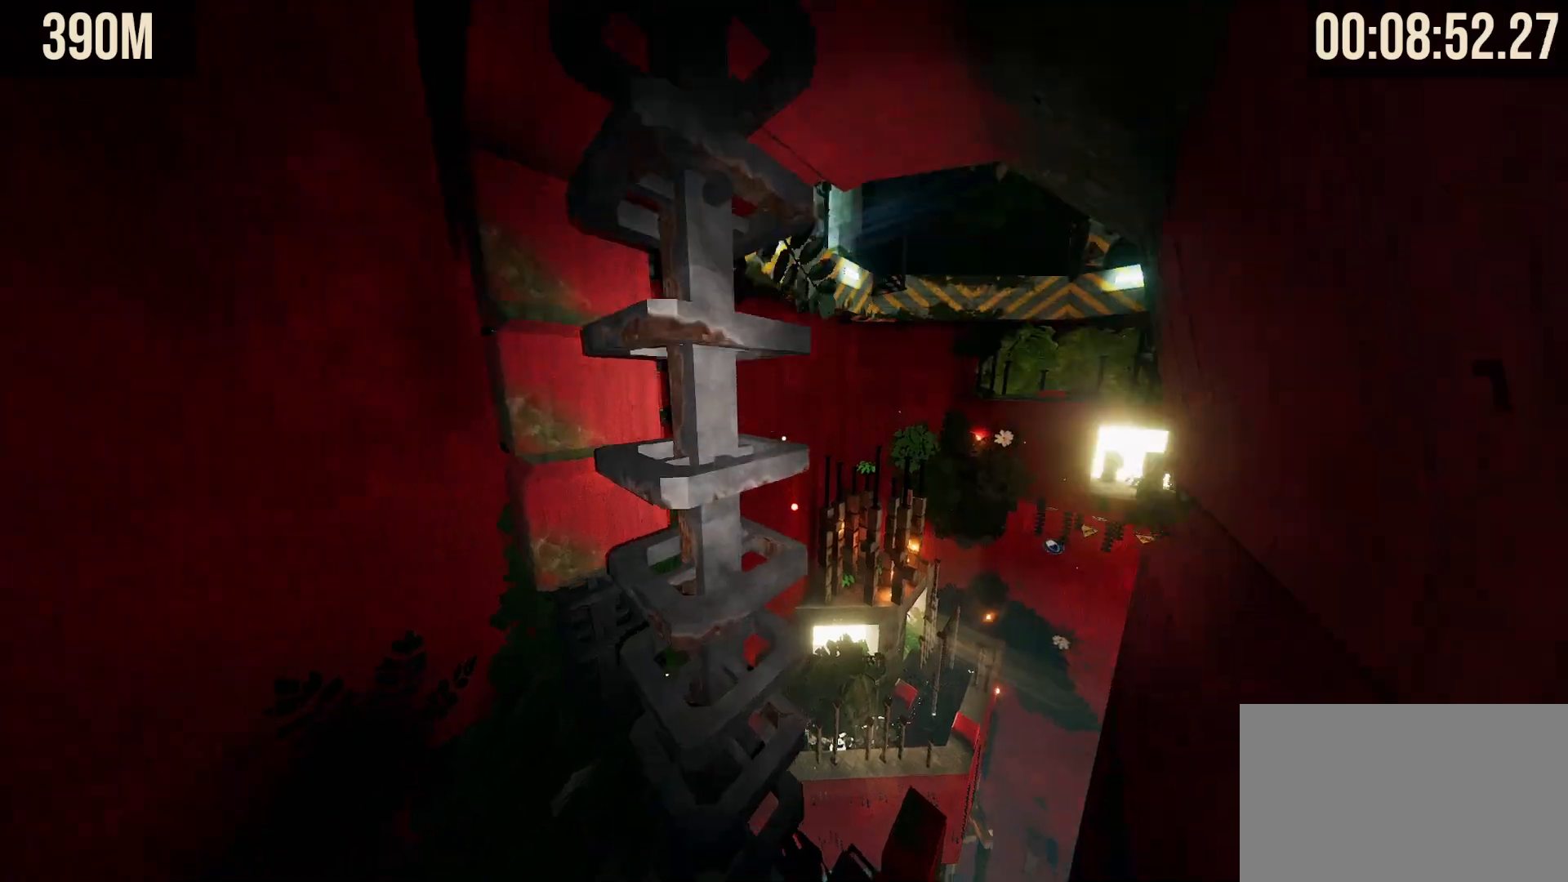
{"keys": ["shift"], "mouse": [], "events": [[267, "w", "up"]]}
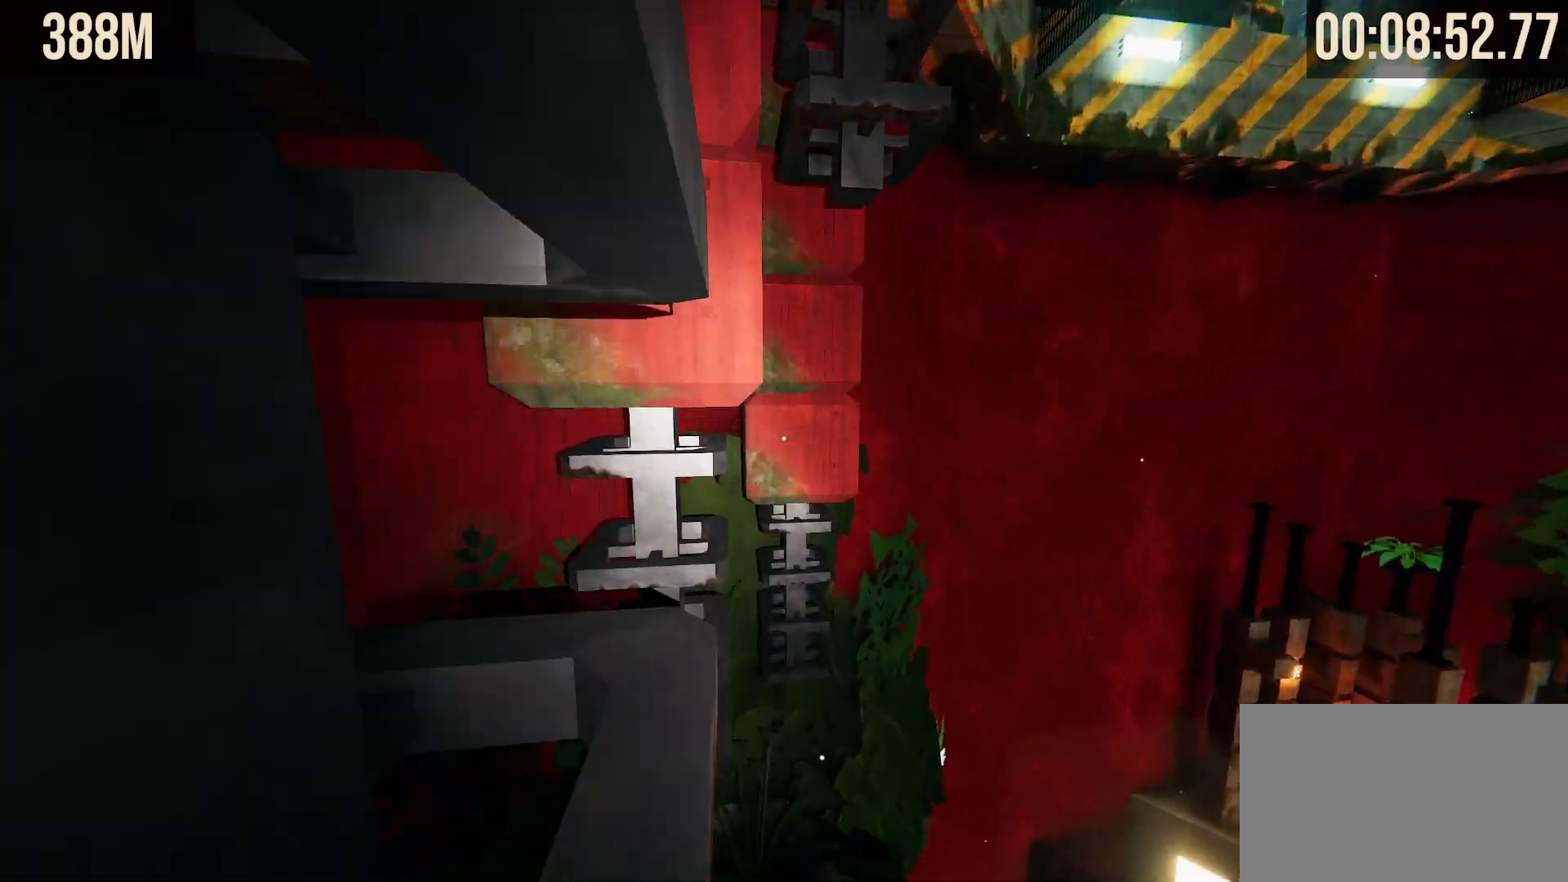
{"keys": ["space"], "mouse": [], "events": [[50, "w", "down"], [100, "shift", "up"], [100, "space", "down"], [100, "w", "up"]]}
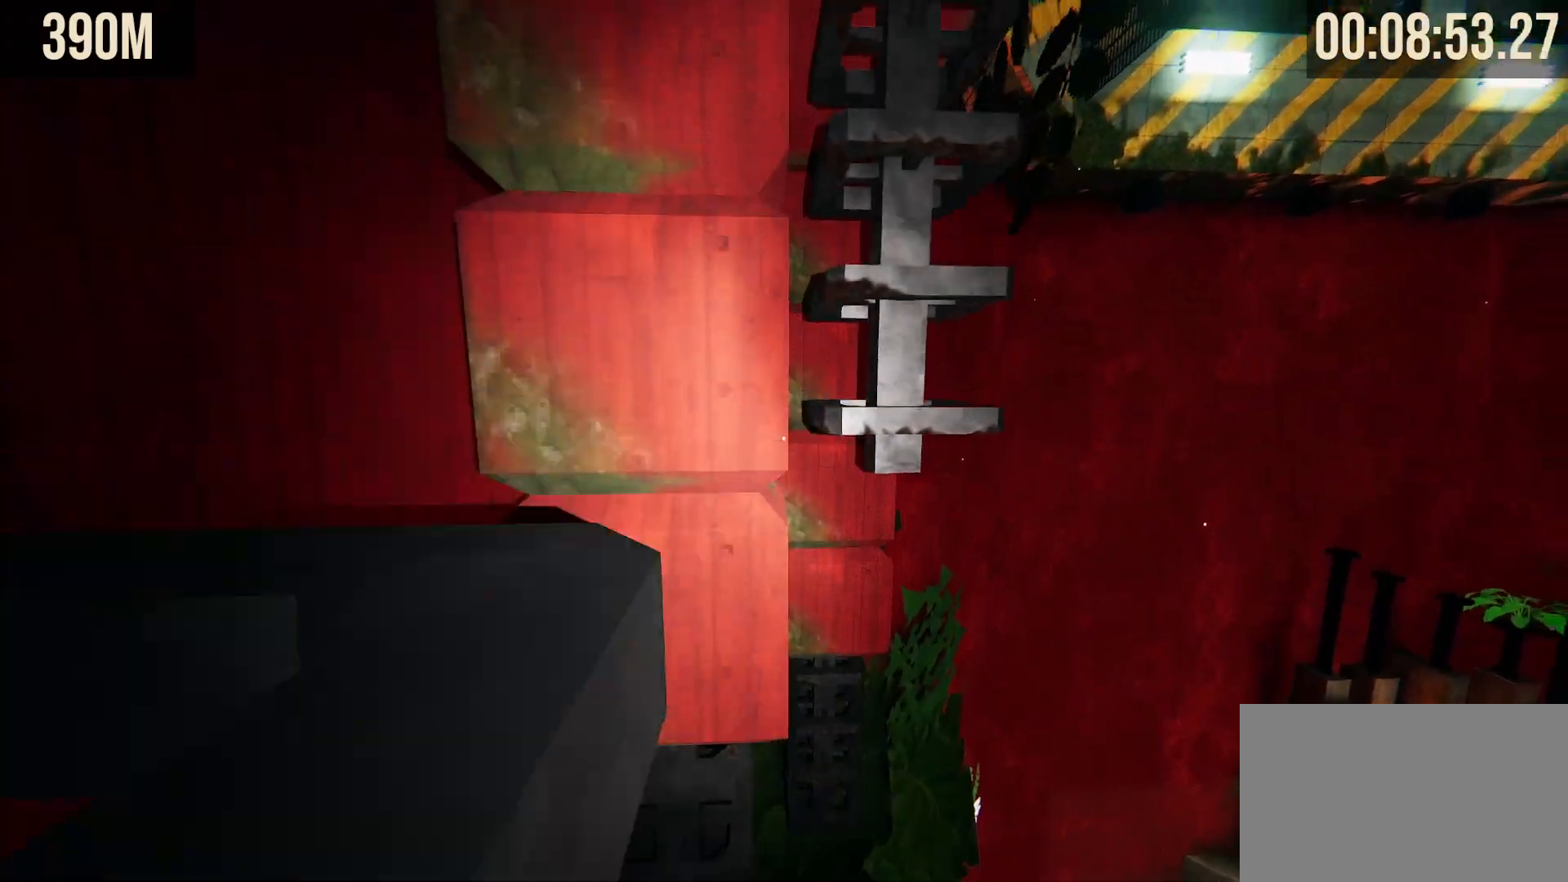
{"keys": ["space", "w"], "mouse": [], "events": [[283, "w", "down"]]}
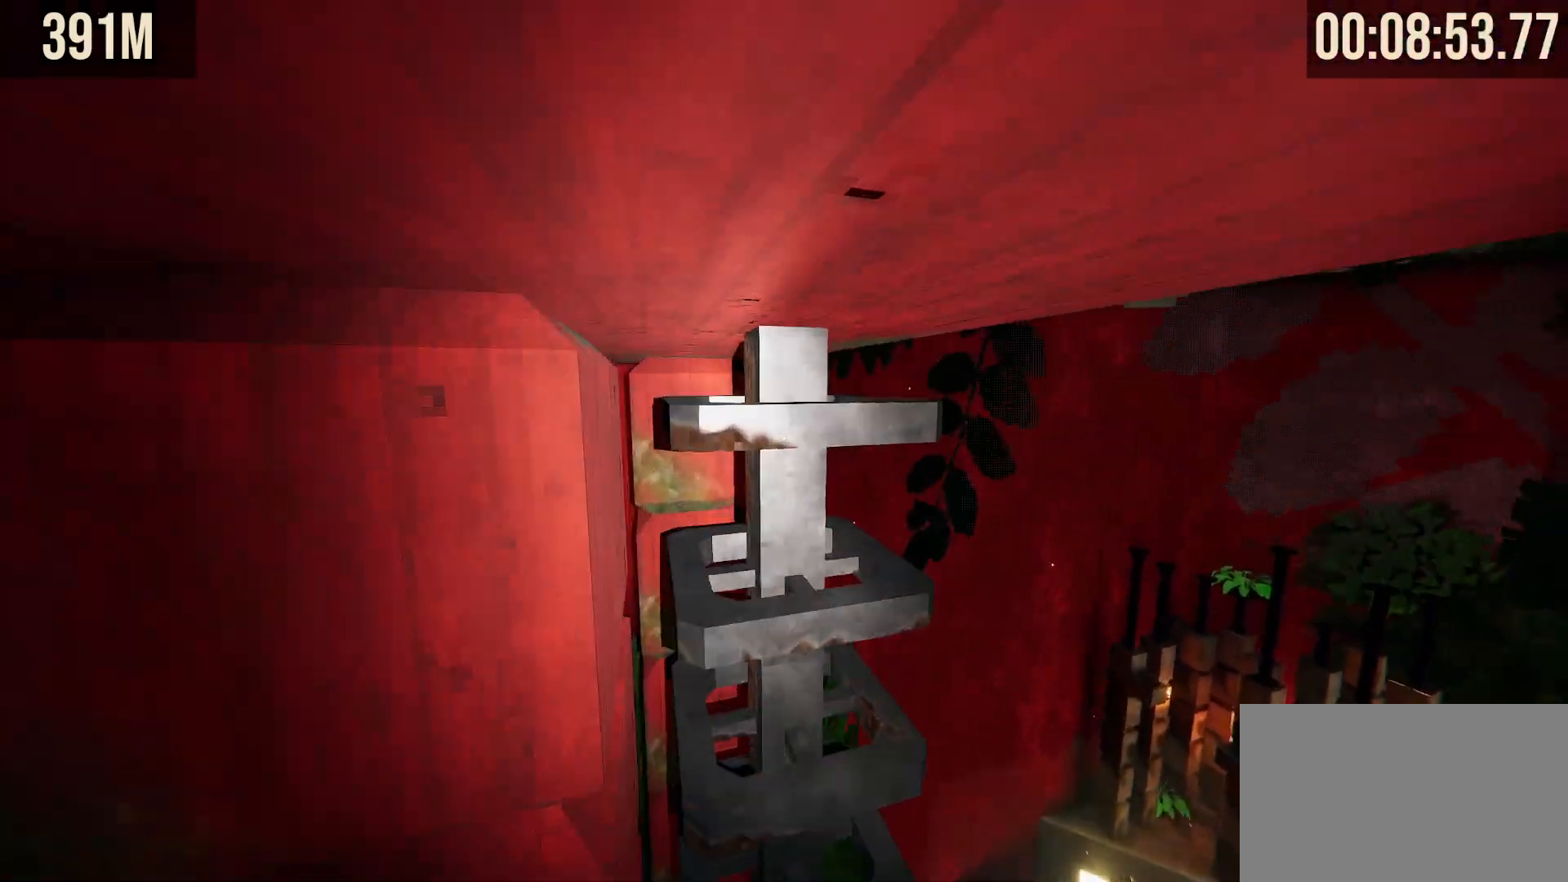
{"keys": ["space"], "mouse": [], "events": [[450, "w", "up"]]}
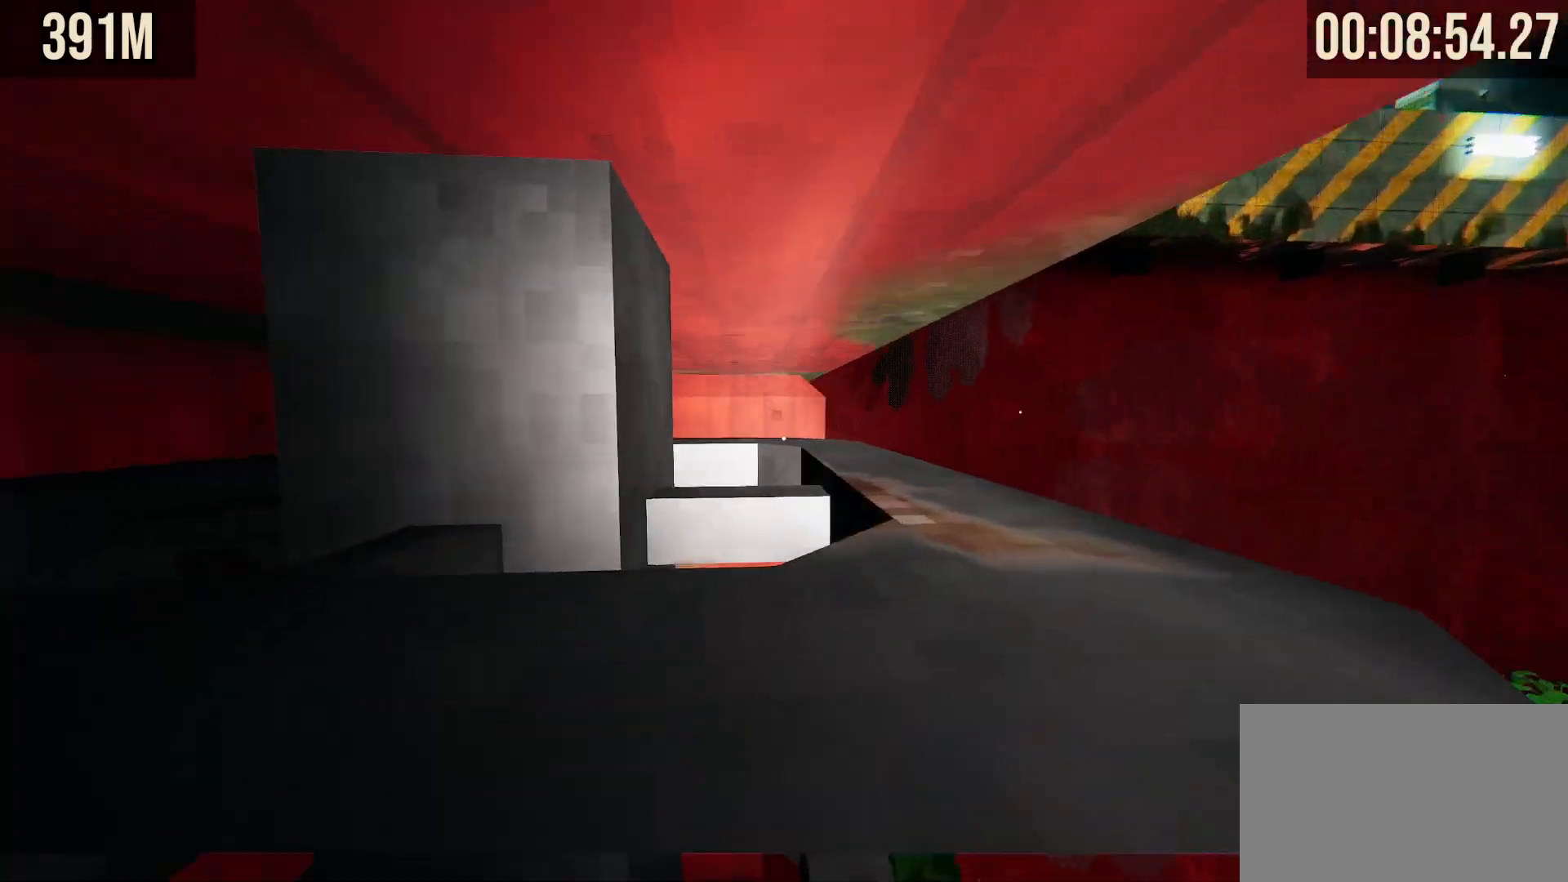
{"keys": ["space", "w"], "mouse": [], "events": [[100, "w", "down"], [233, "w", "up"], [367, "w", "down"]]}
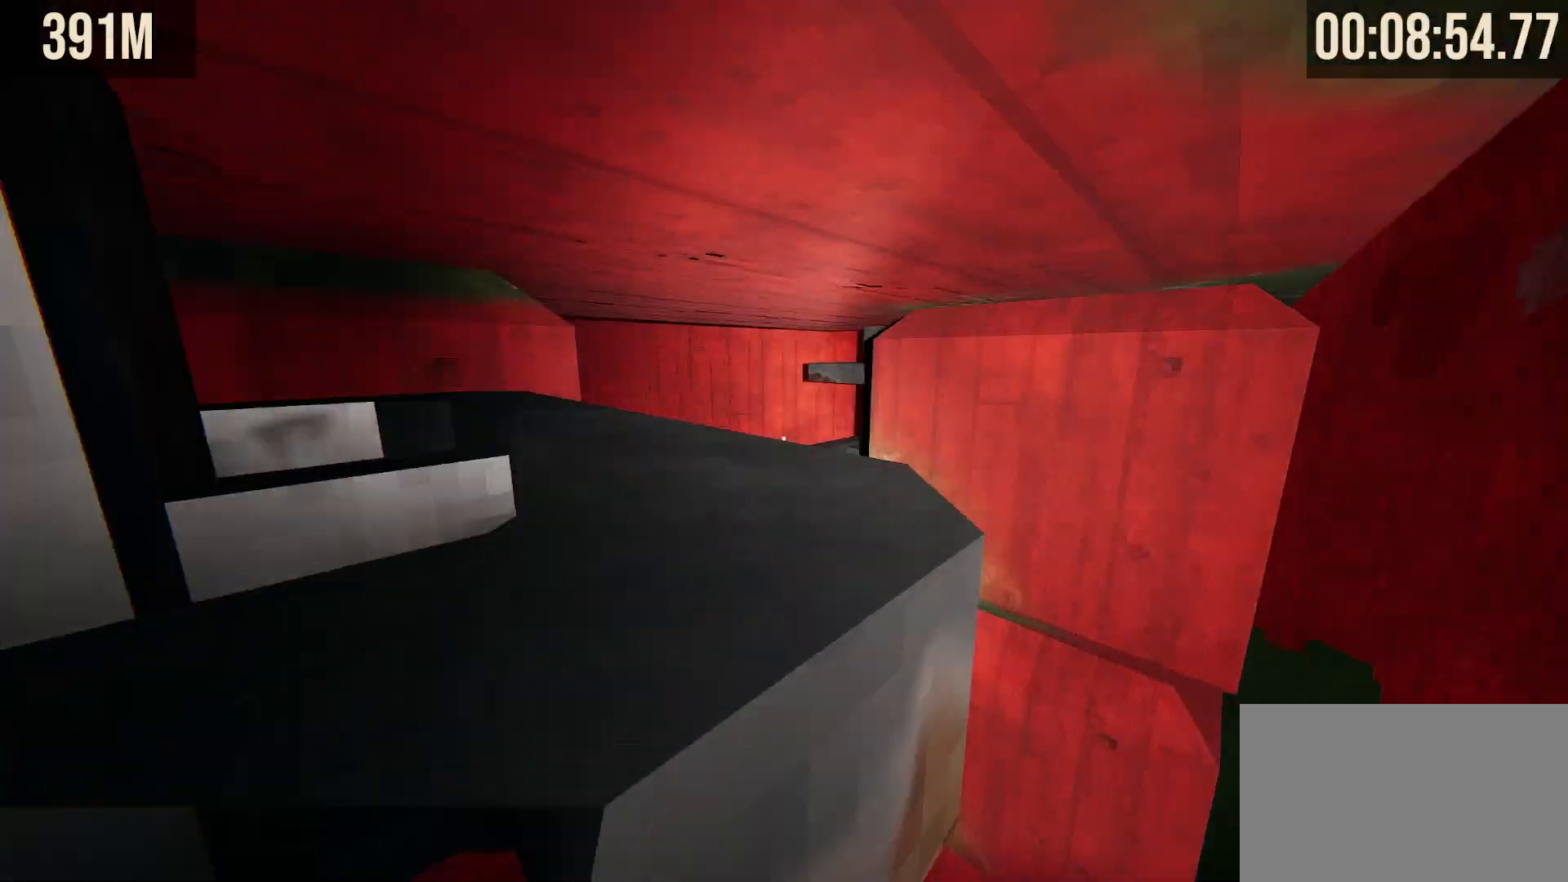
{"keys": ["space"], "mouse": [], "events": [[17, "w", "up"], [117, "w", "down"], [200, "w", "up"], [350, "w", "down"], [483, "w", "up"]]}
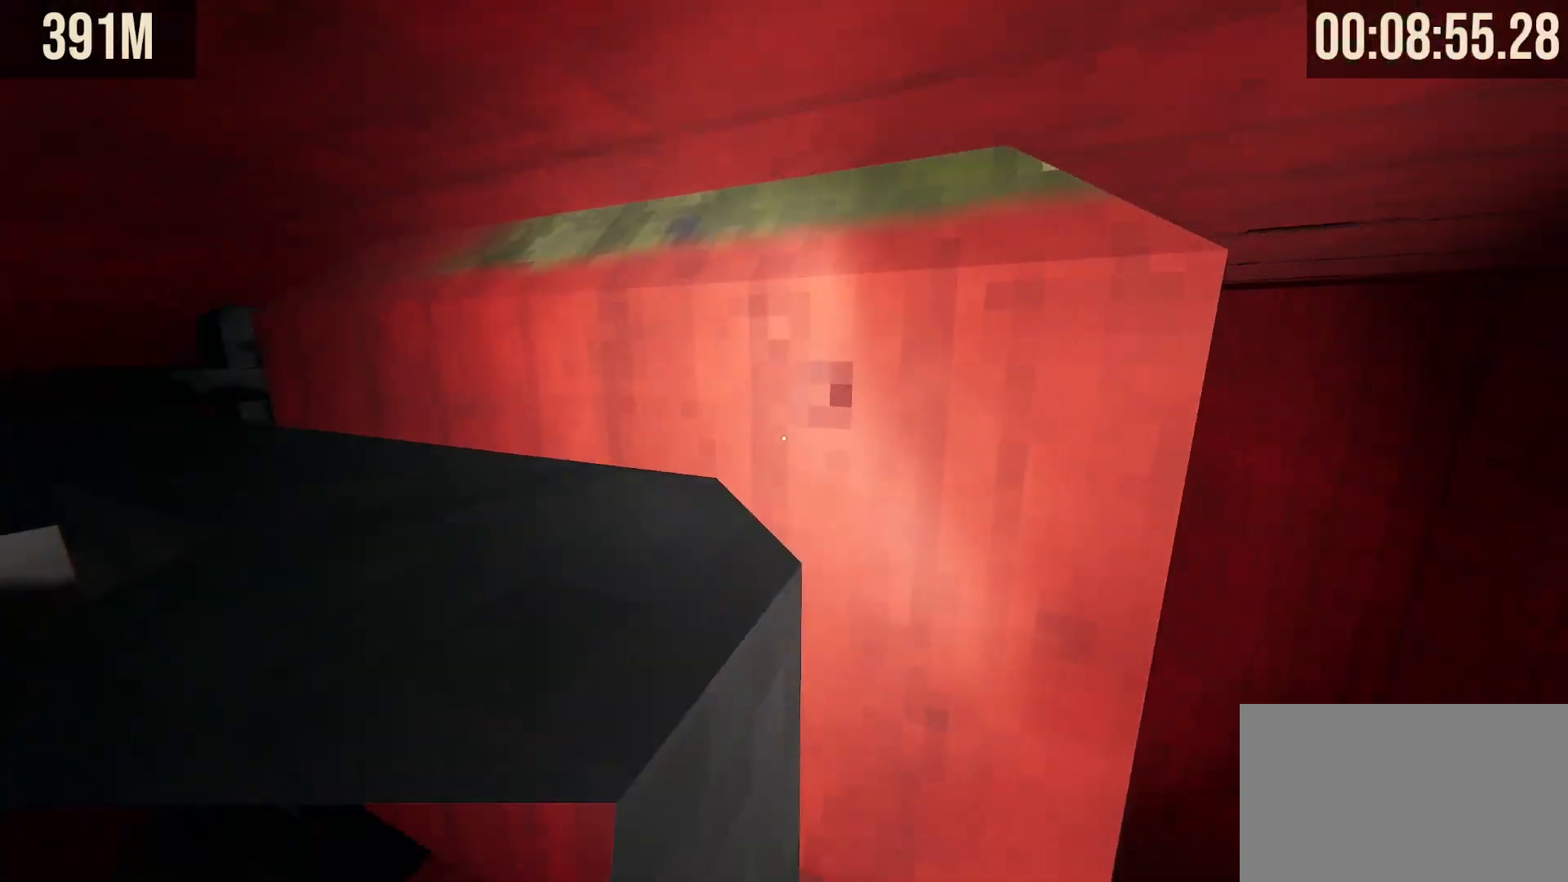
{"keys": ["space", "w"], "mouse": [], "events": [[400, "w", "down"]]}